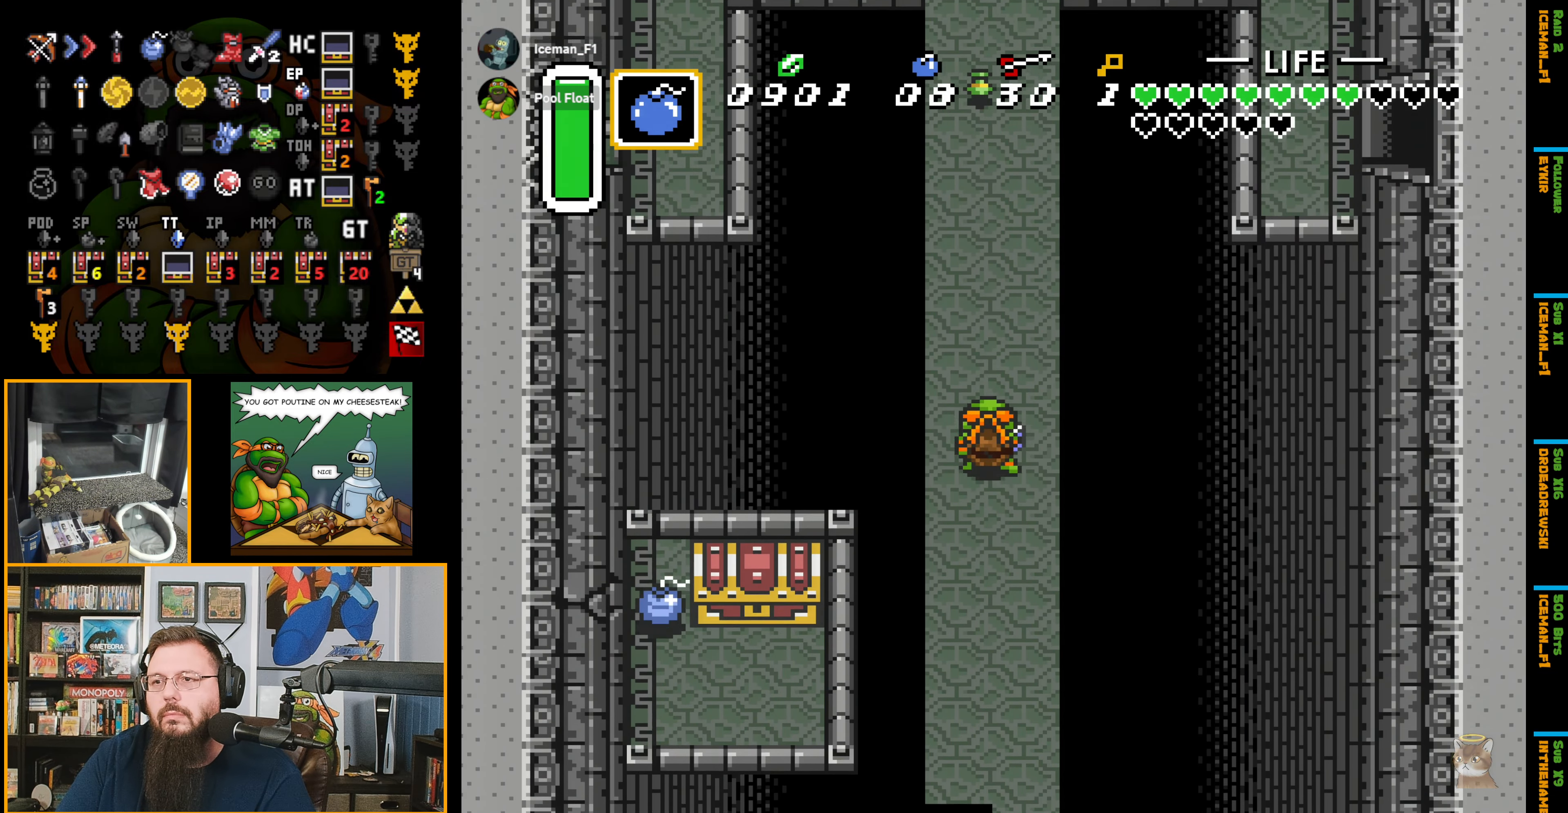
Gameplay with a controller (Nintendo layout); each line is a JSON object with the inputs held at the frame after it. "events" lists button and stick changes between this image and that frame as [ms after this image, input, new state], when the widget could be followed in between. Not read: L3 R3.
{"buttons": ["DPAD_UP"], "events": []}
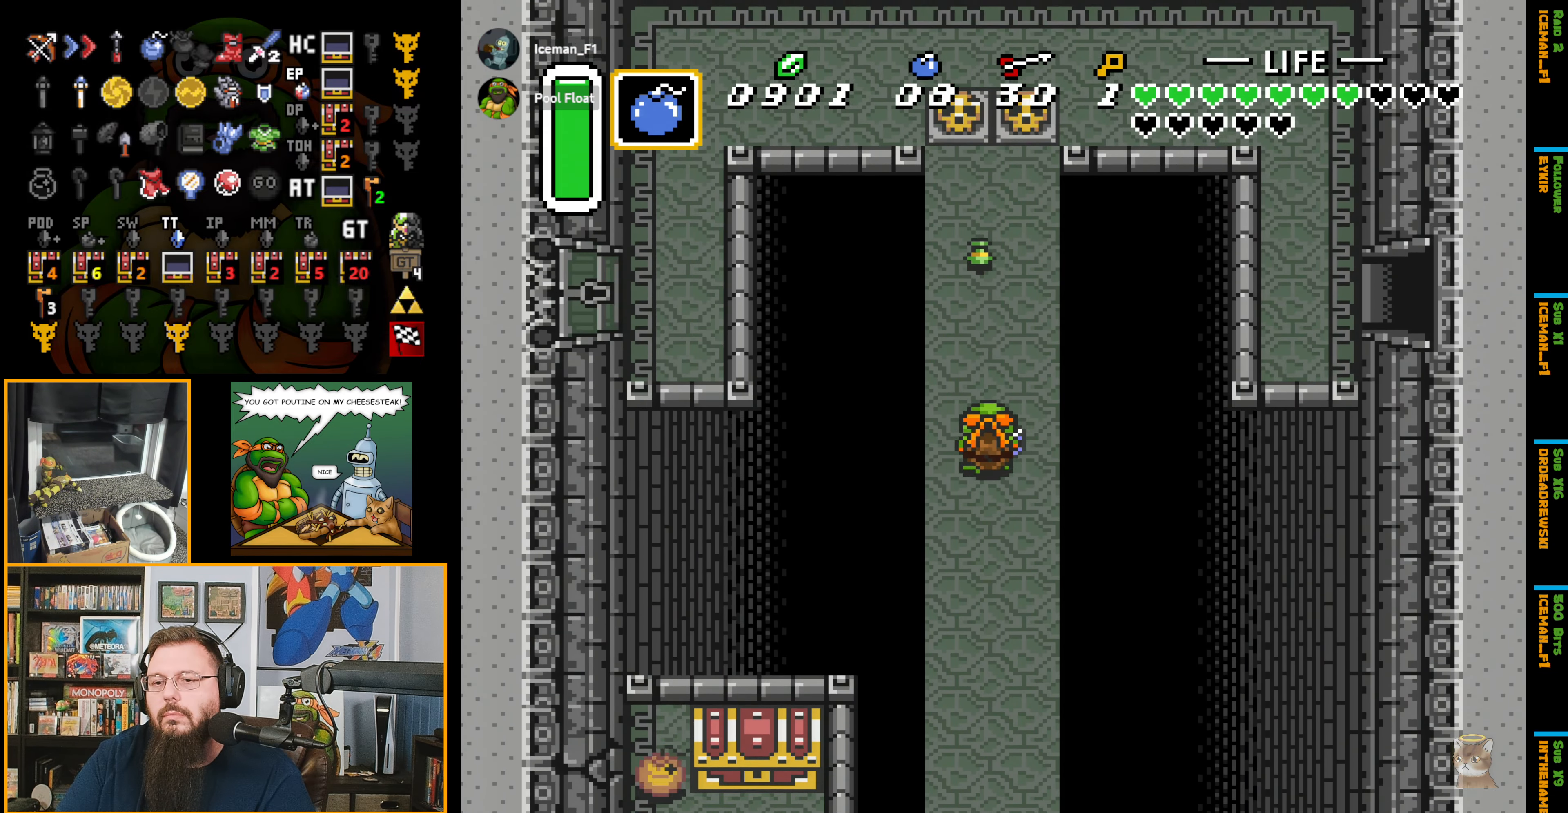
{"buttons": ["DPAD_UP"], "events": []}
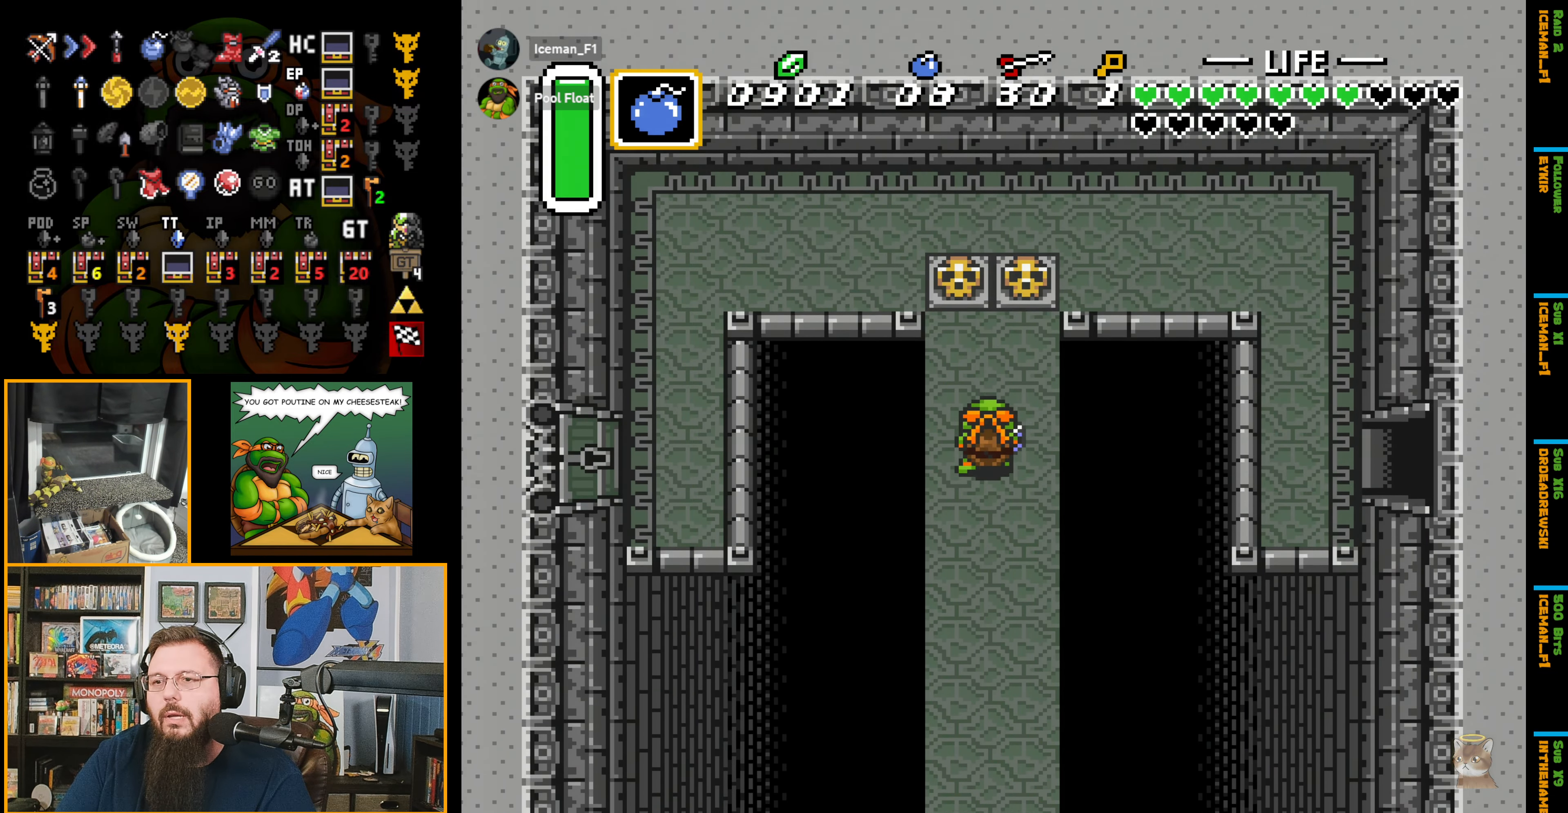
{"buttons": ["A", "DPAD_UP"], "events": [[133, "DPAD_RIGHT", "down"], [300, "DPAD_RIGHT", "up"], [383, "A", "down"]]}
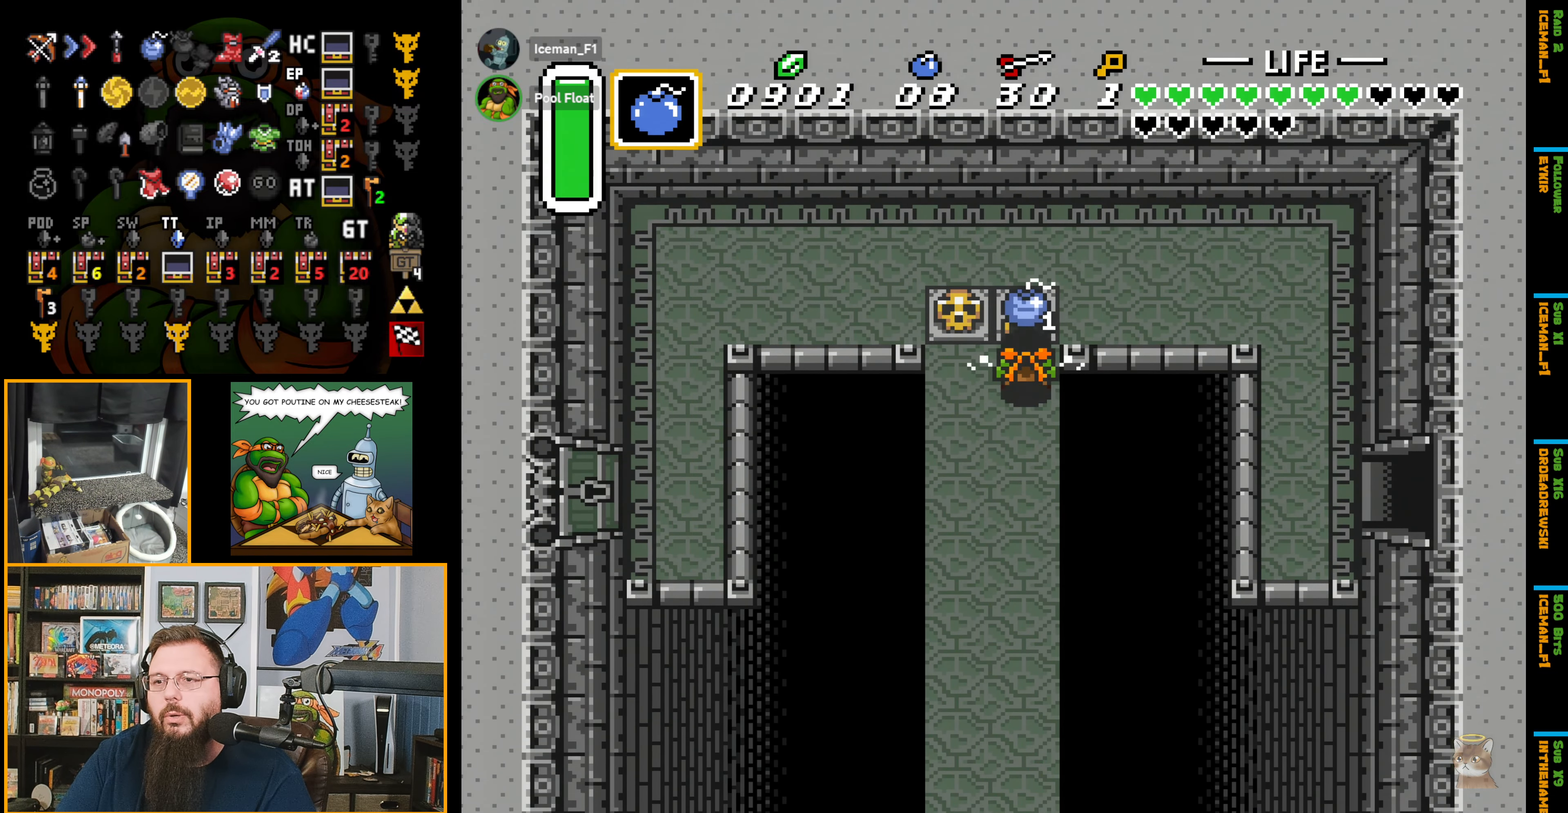
{"buttons": ["DPAD_RIGHT"], "events": [[16, "A", "up"], [350, "A", "down"], [400, "DPAD_RIGHT", "down"], [433, "DPAD_UP", "up"], [467, "A", "up"]]}
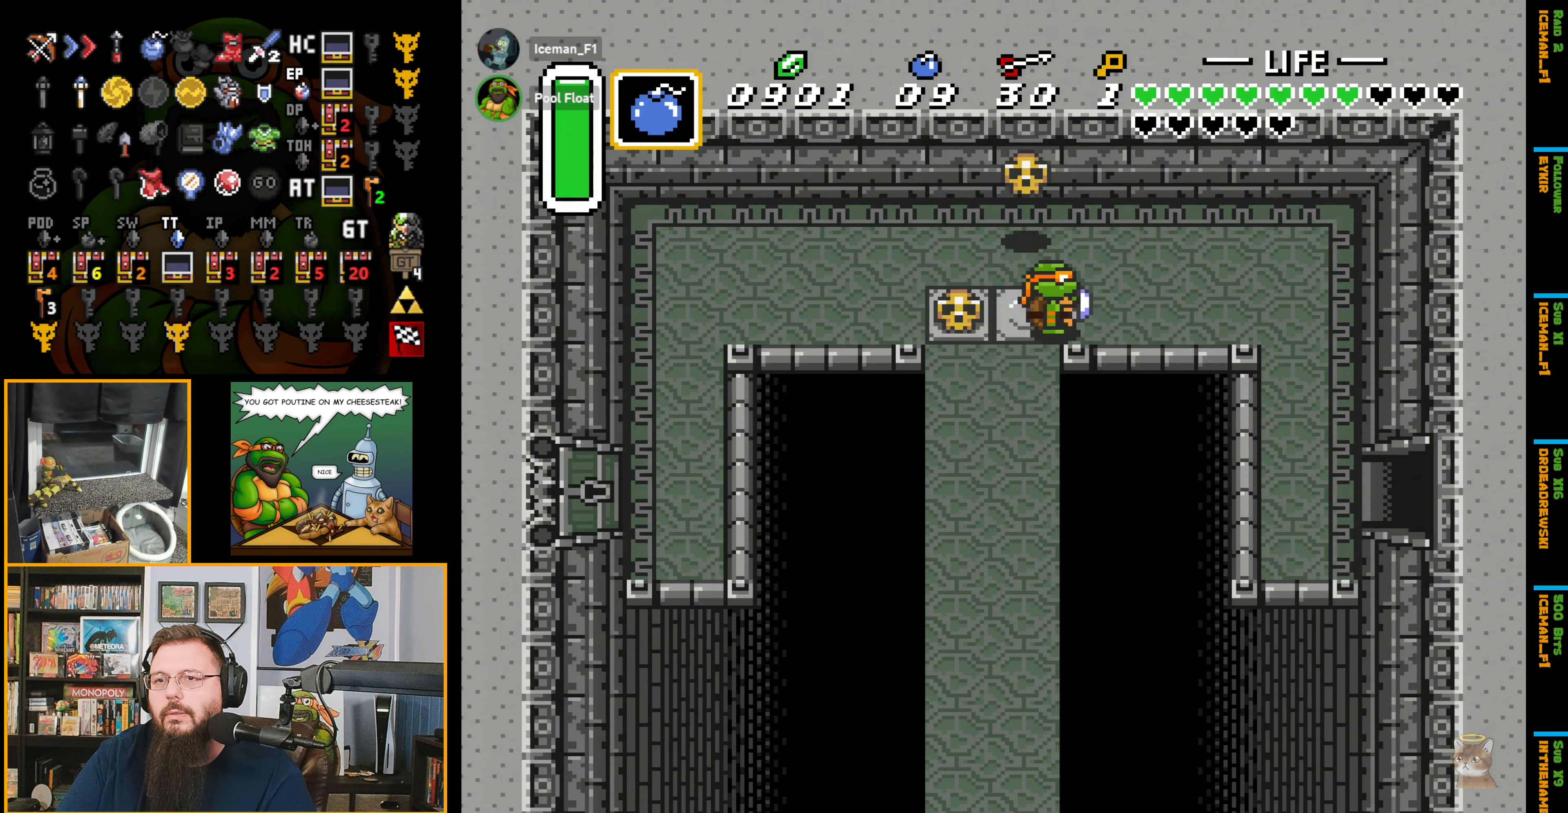
{"buttons": ["DPAD_RIGHT"], "events": []}
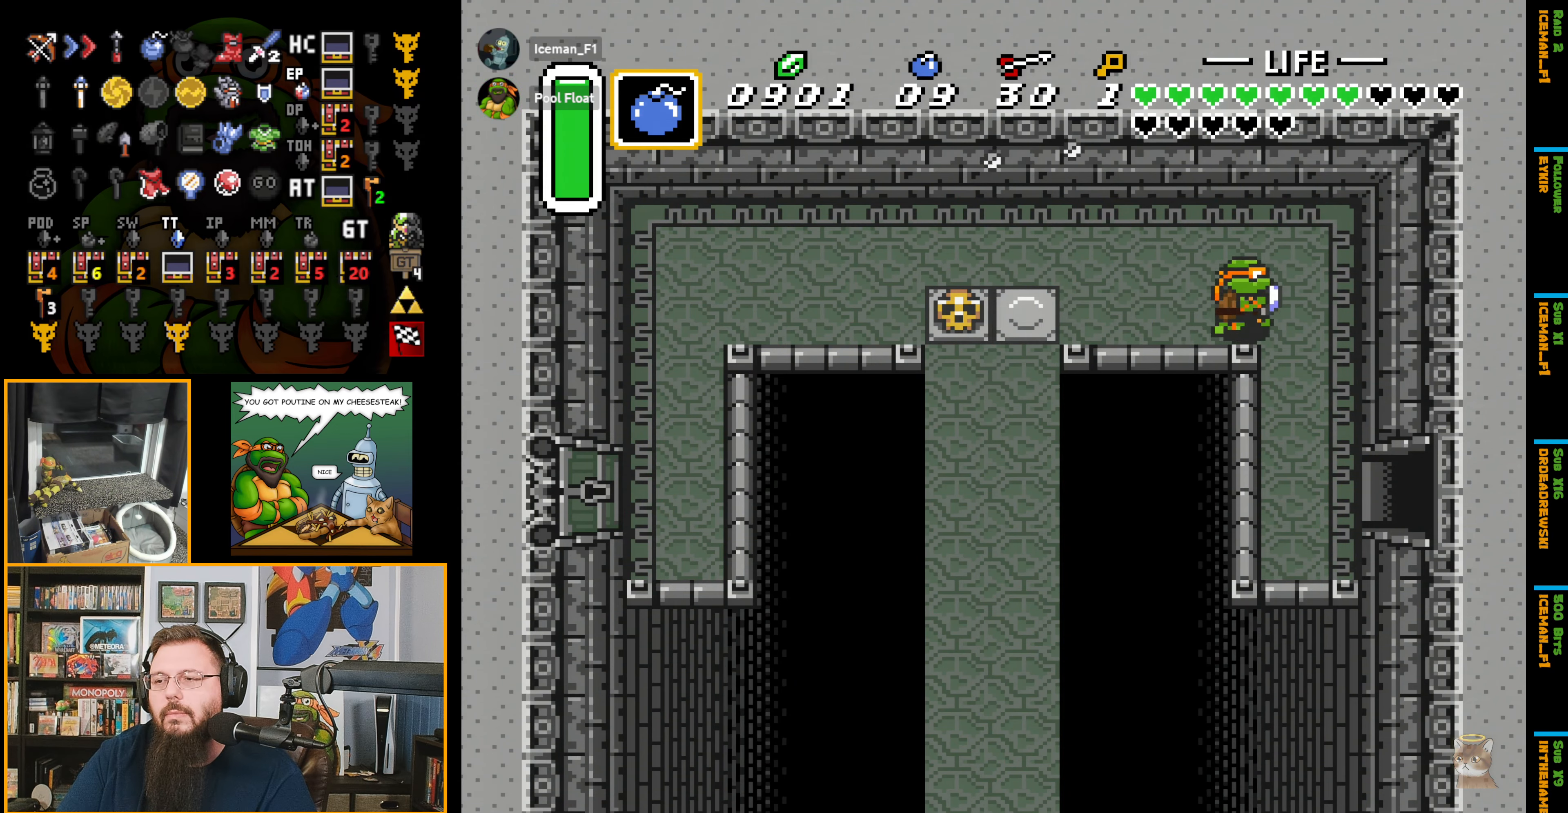
{"buttons": ["DPAD_DOWN"], "events": [[200, "DPAD_DOWN", "down"], [400, "DPAD_RIGHT", "up"]]}
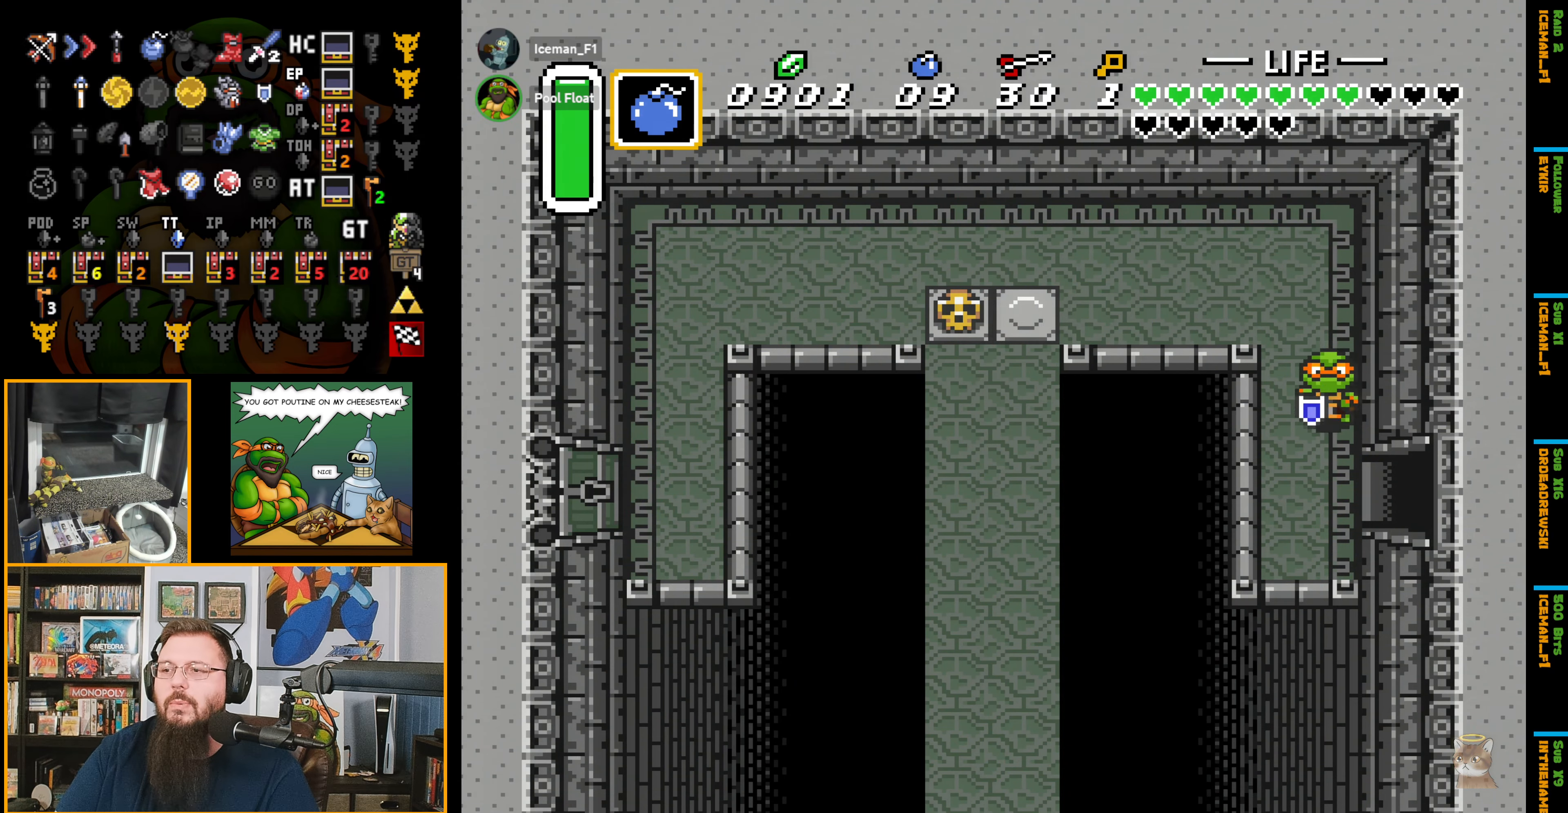
{"buttons": ["DPAD_RIGHT"], "events": [[33, "DPAD_RIGHT", "down"], [217, "DPAD_DOWN", "up"]]}
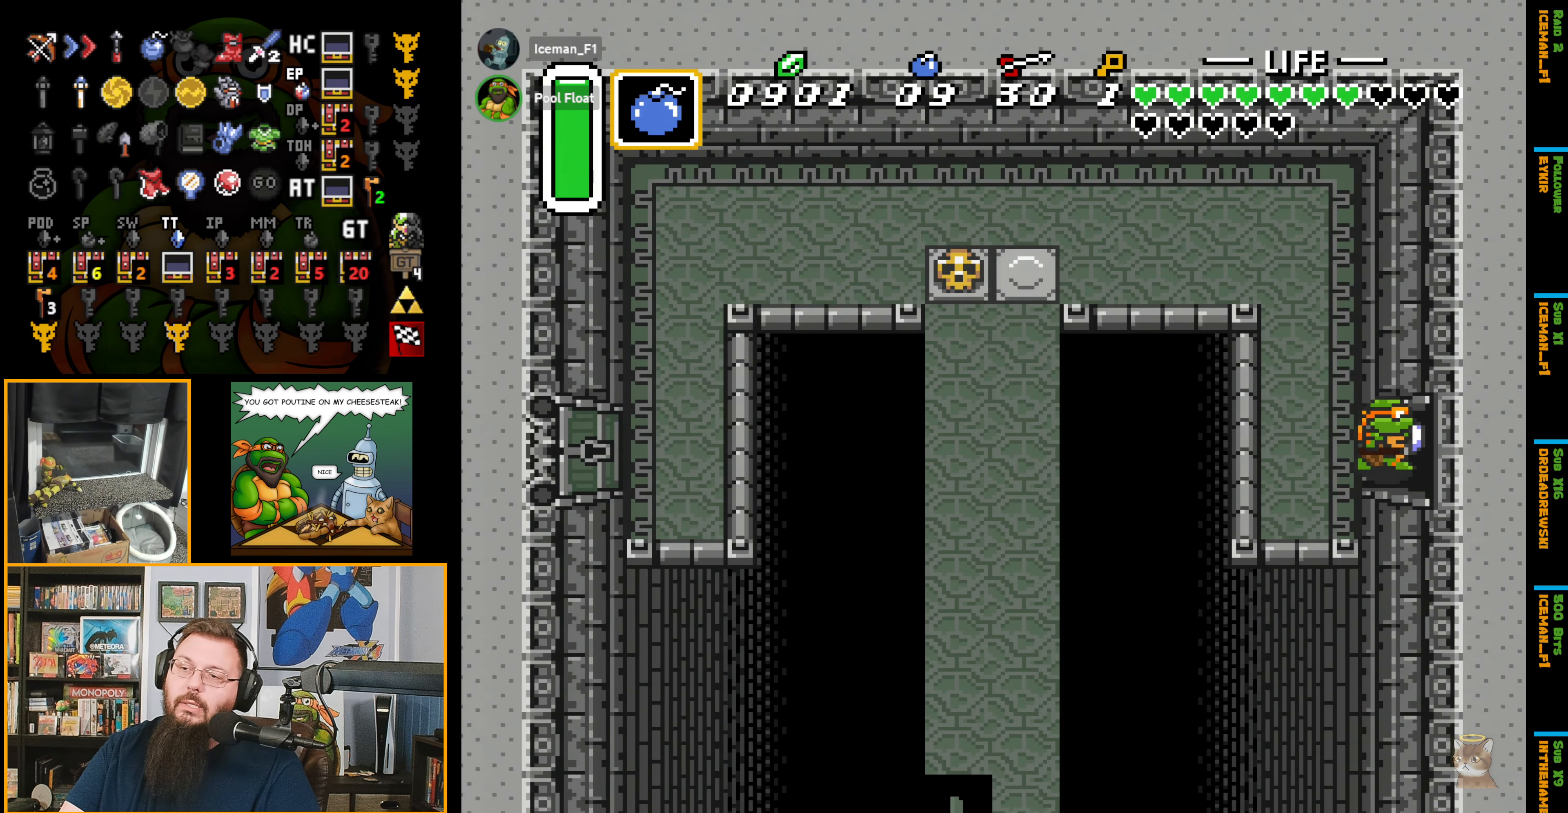
{"buttons": ["DPAD_RIGHT"], "events": []}
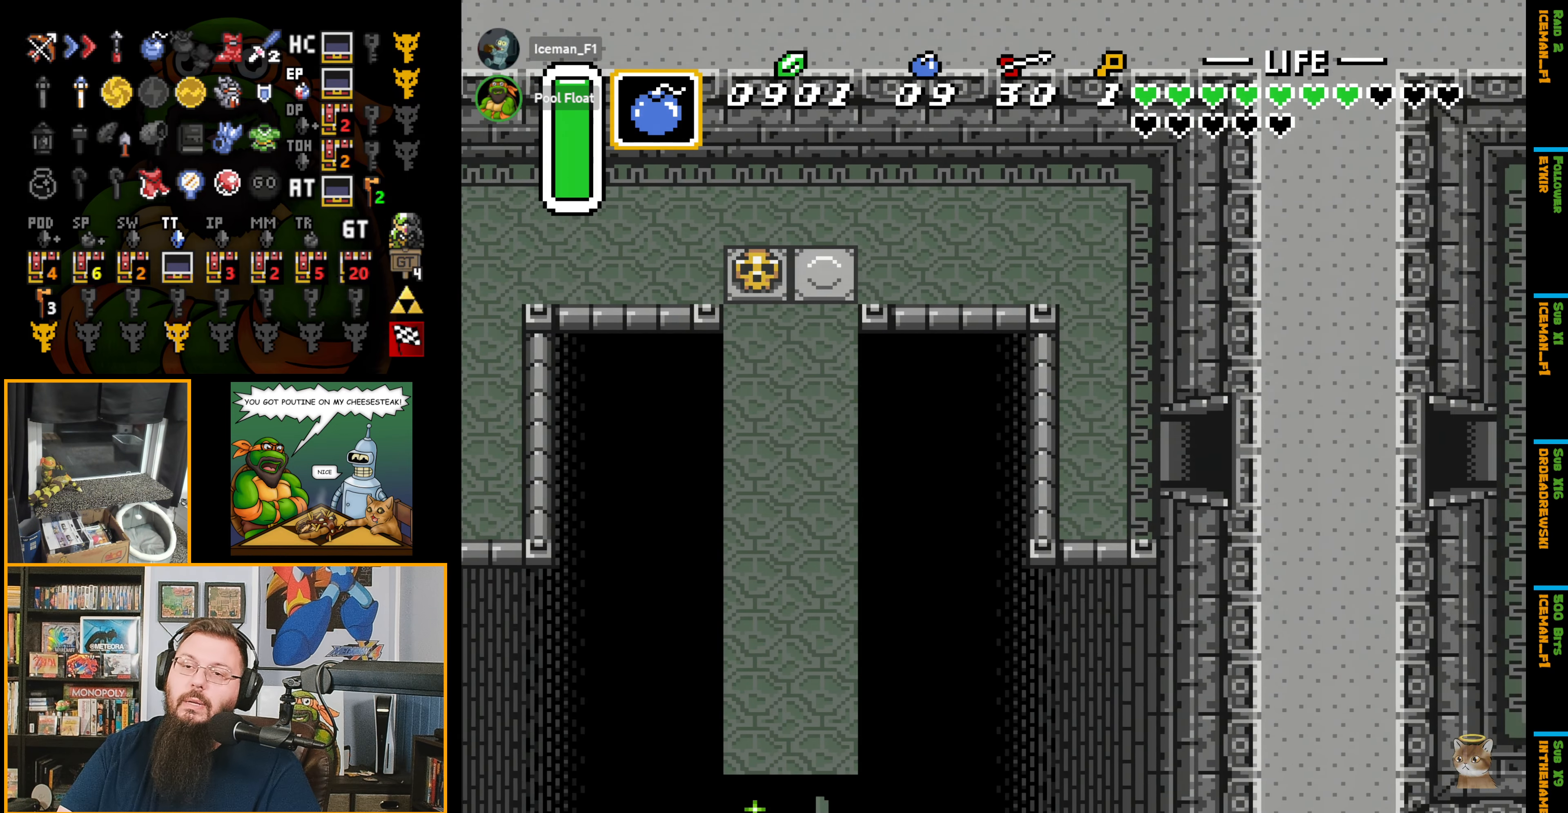
{"buttons": [], "events": [[317, "DPAD_RIGHT", "up"]]}
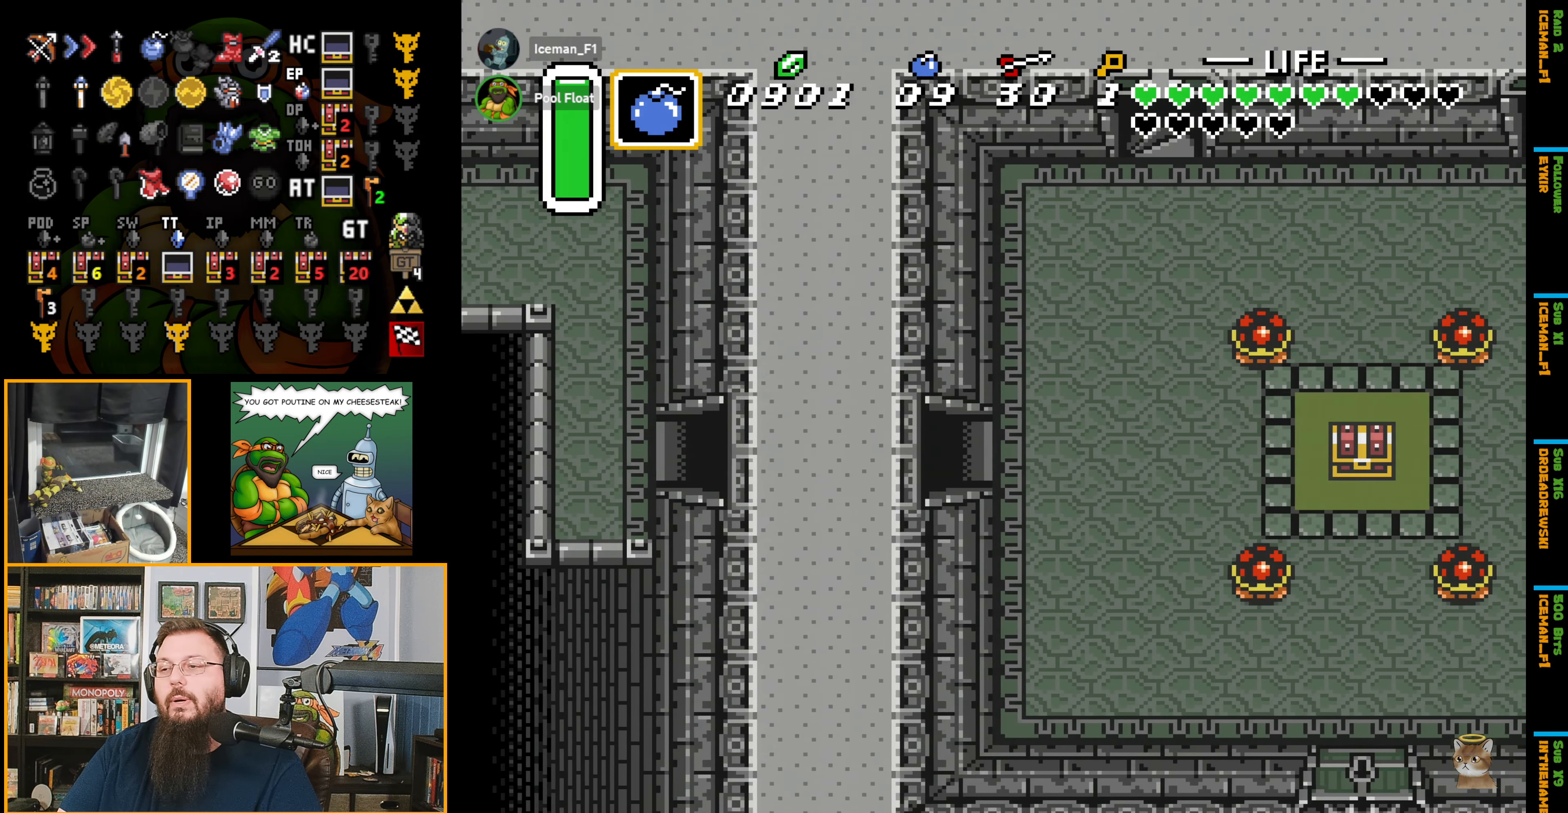
{"buttons": ["DPAD_RIGHT"], "events": [[117, "DPAD_RIGHT", "down"]]}
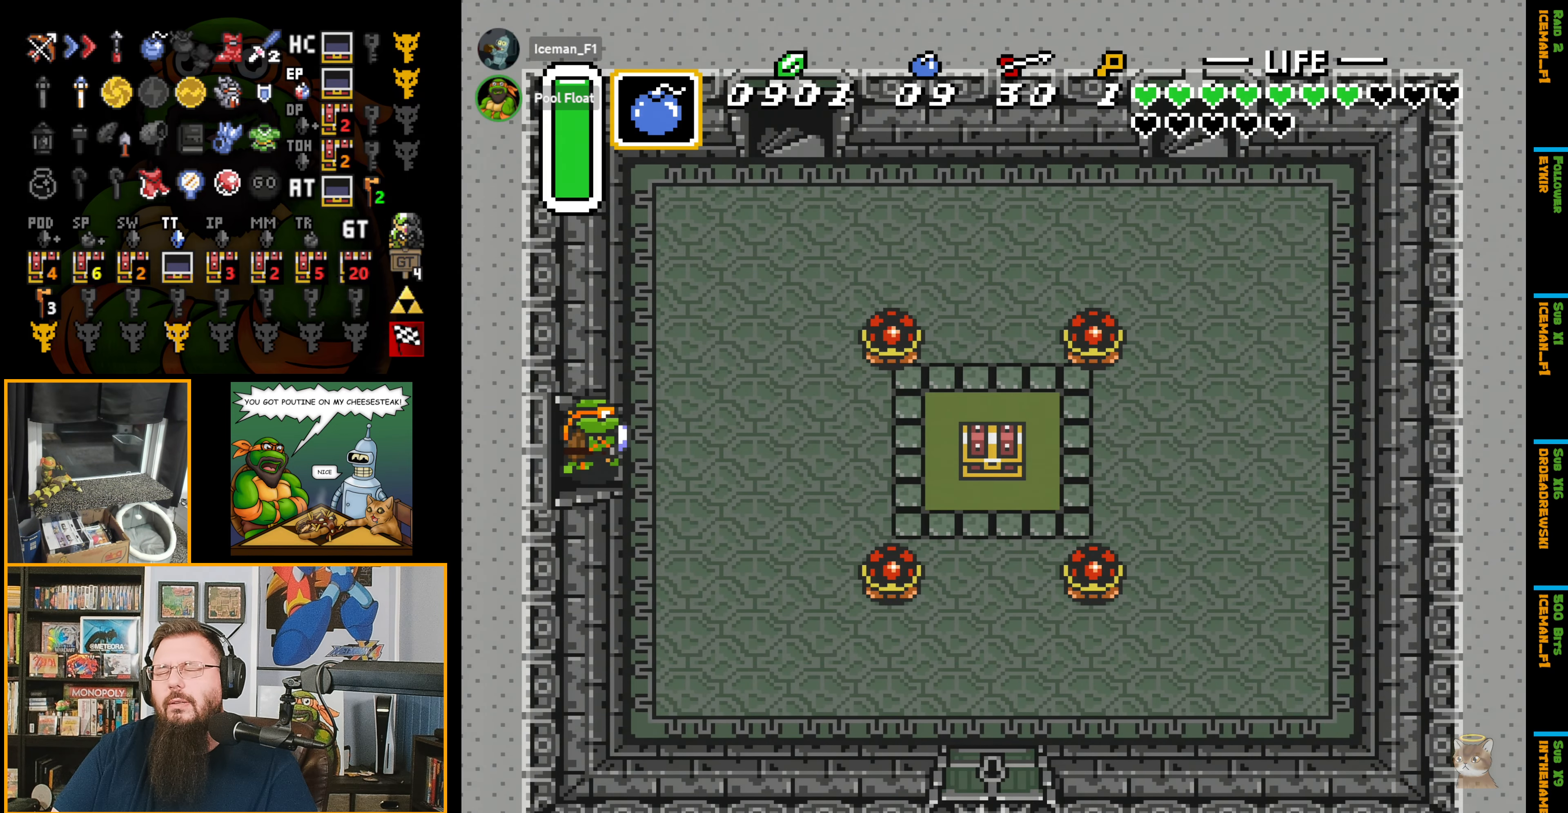
{"buttons": ["DPAD_RIGHT"], "events": []}
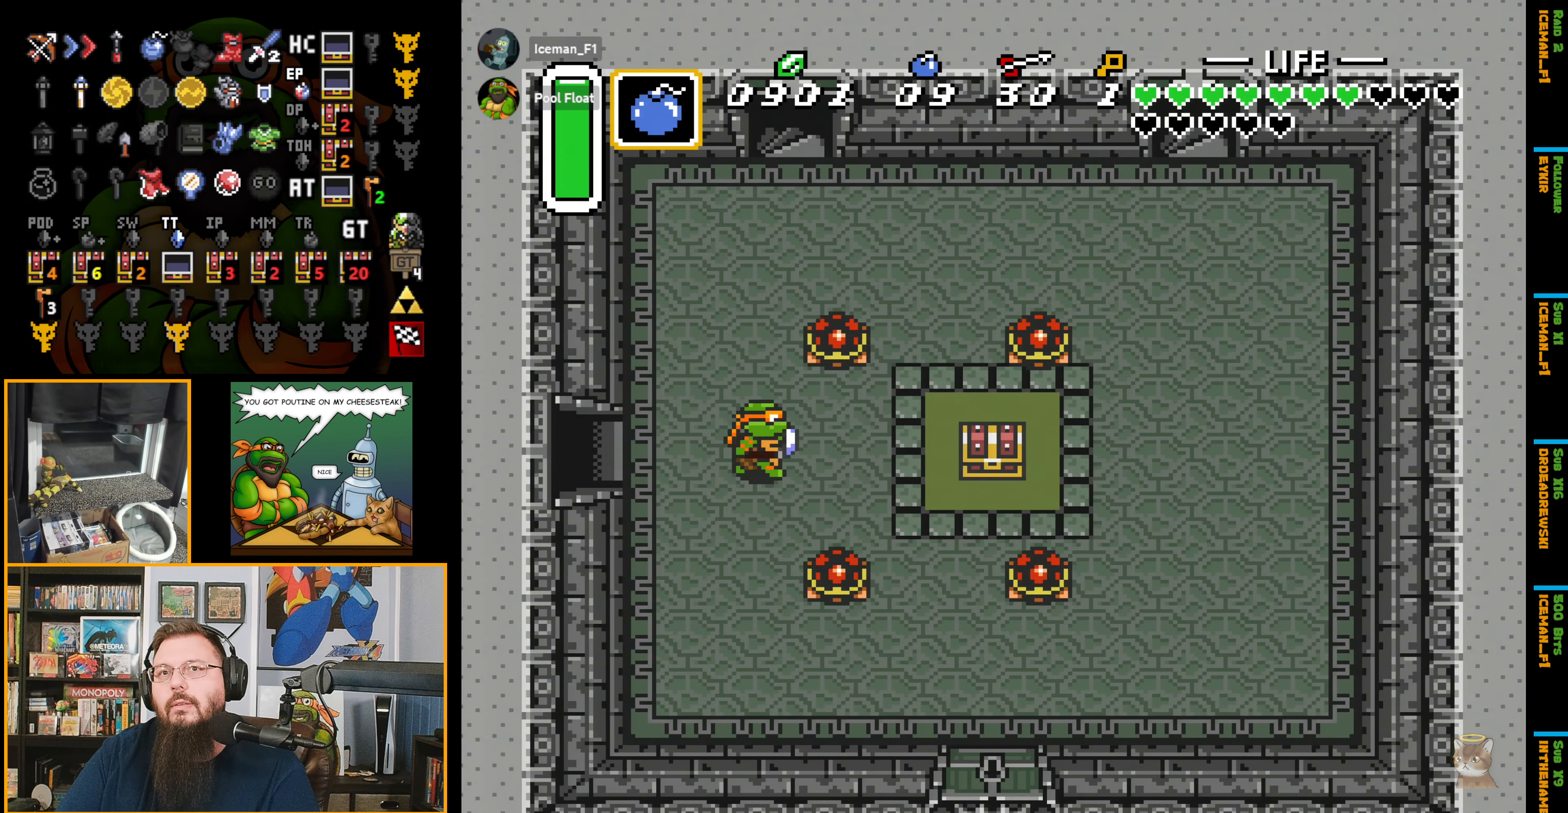
{"buttons": ["DPAD_RIGHT"], "events": [[167, "DPAD_DOWN", "down"], [350, "DPAD_DOWN", "up"]]}
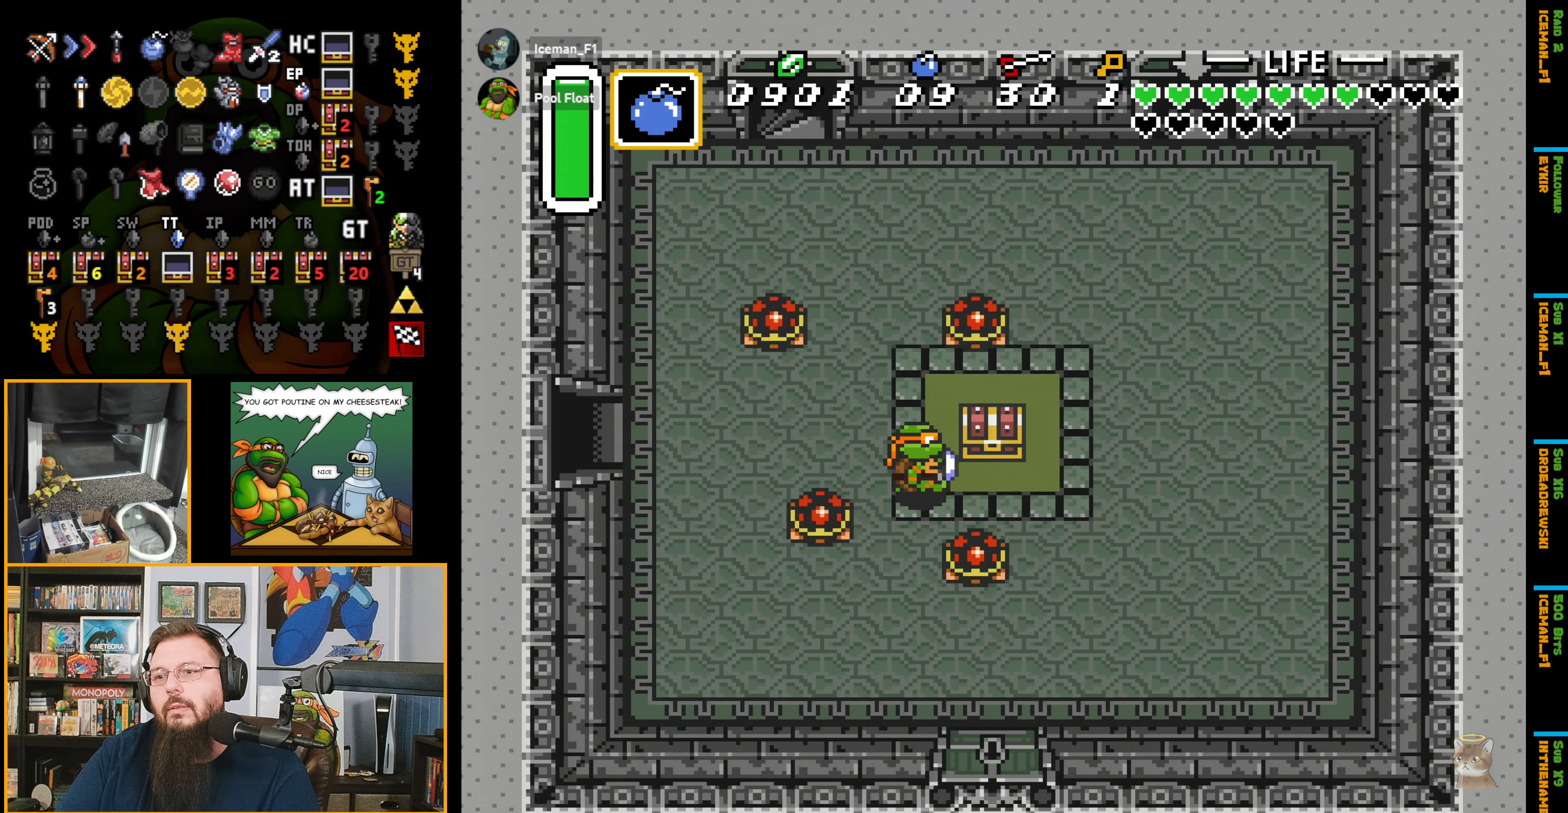
{"buttons": [], "events": [[167, "DPAD_UP", "down"], [183, "DPAD_RIGHT", "up"], [400, "DPAD_UP", "up"]]}
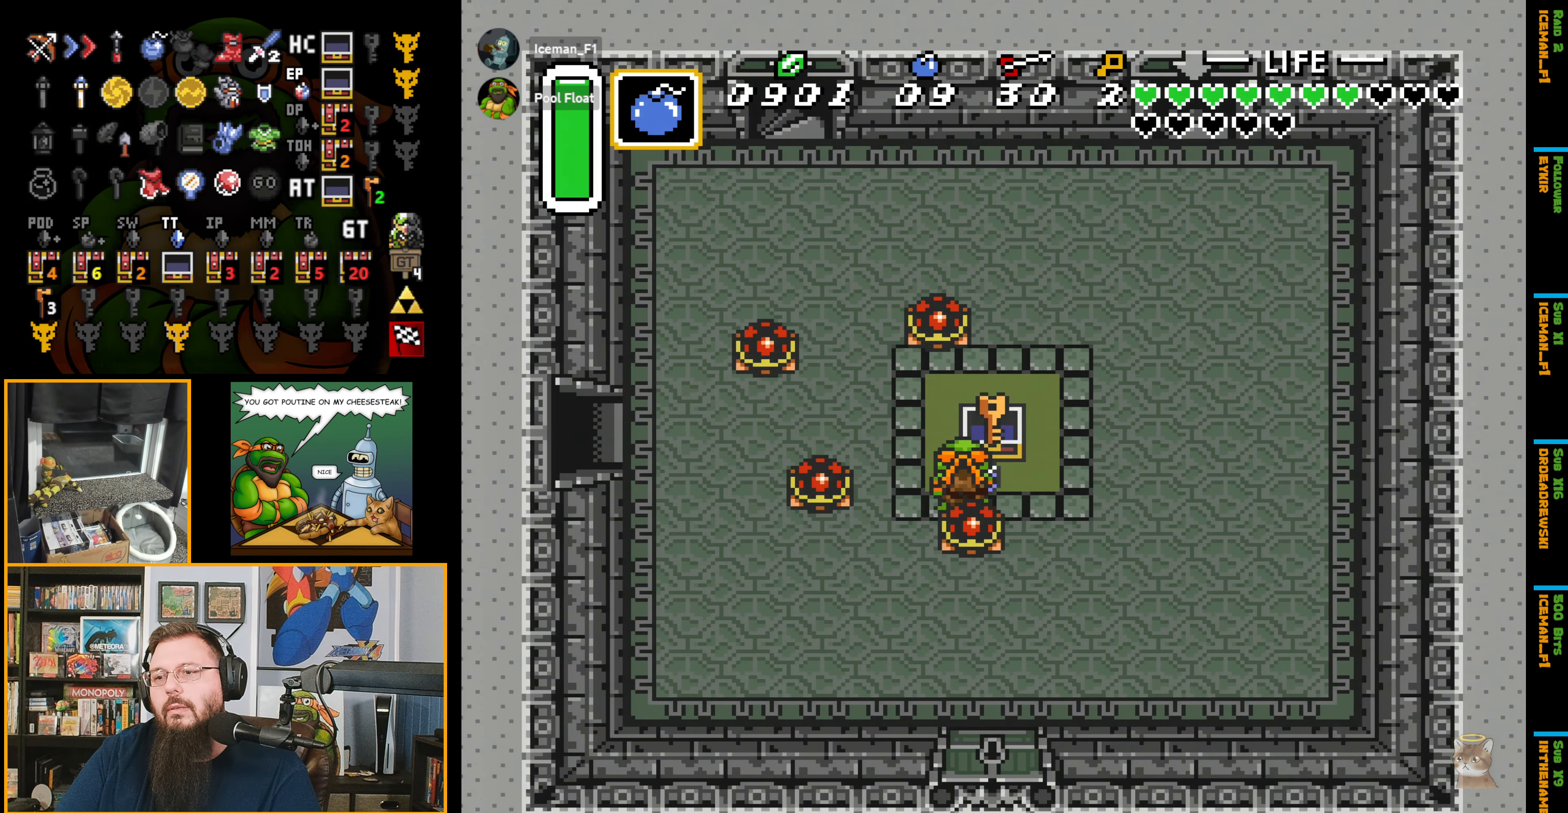
{"buttons": ["DPAD_RIGHT"], "events": [[50, "DPAD_RIGHT", "down"]]}
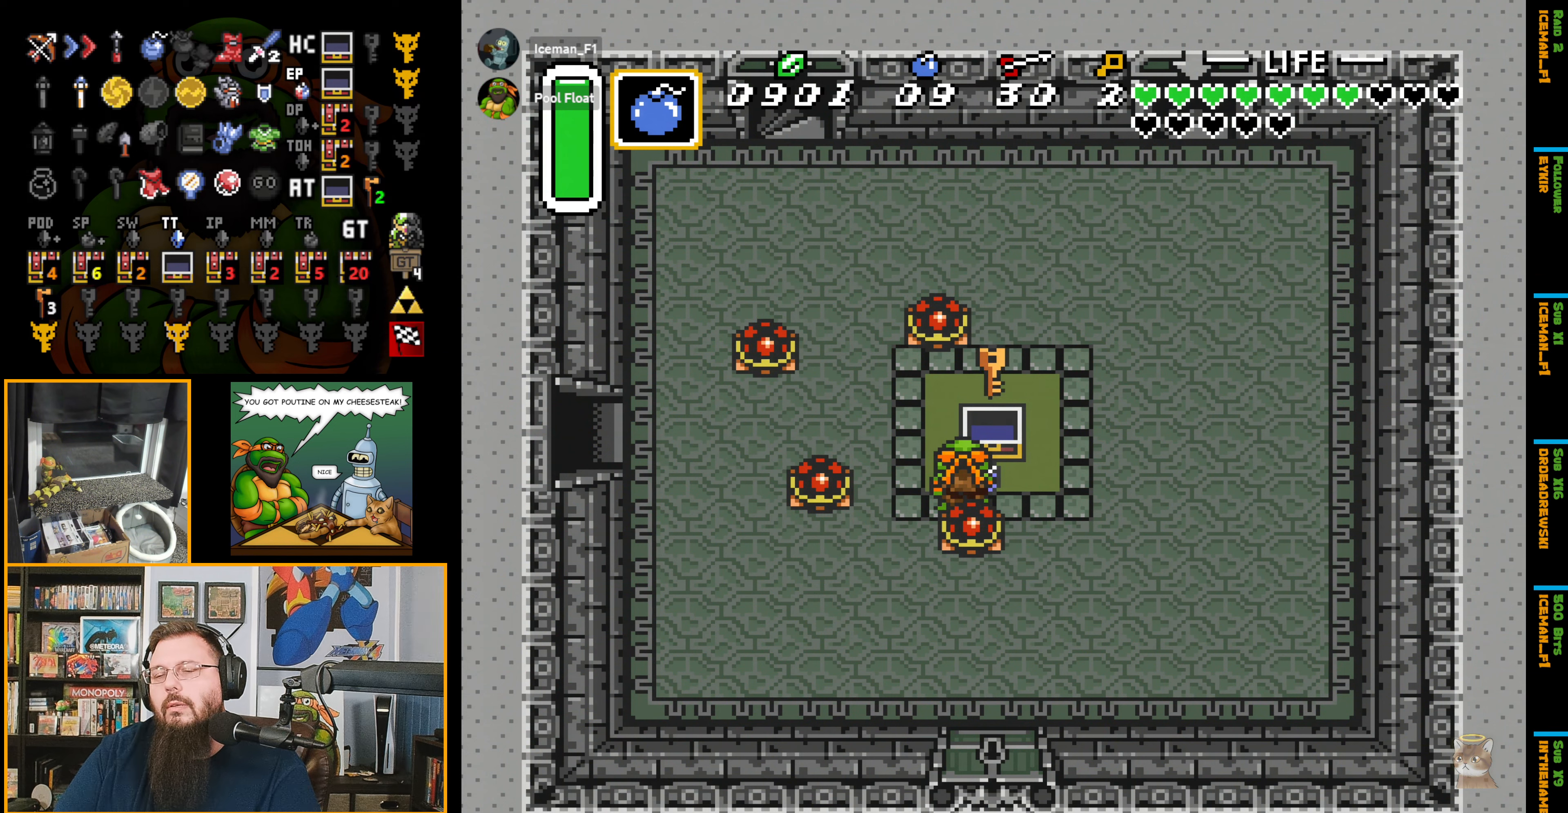
{"buttons": ["DPAD_RIGHT"], "events": []}
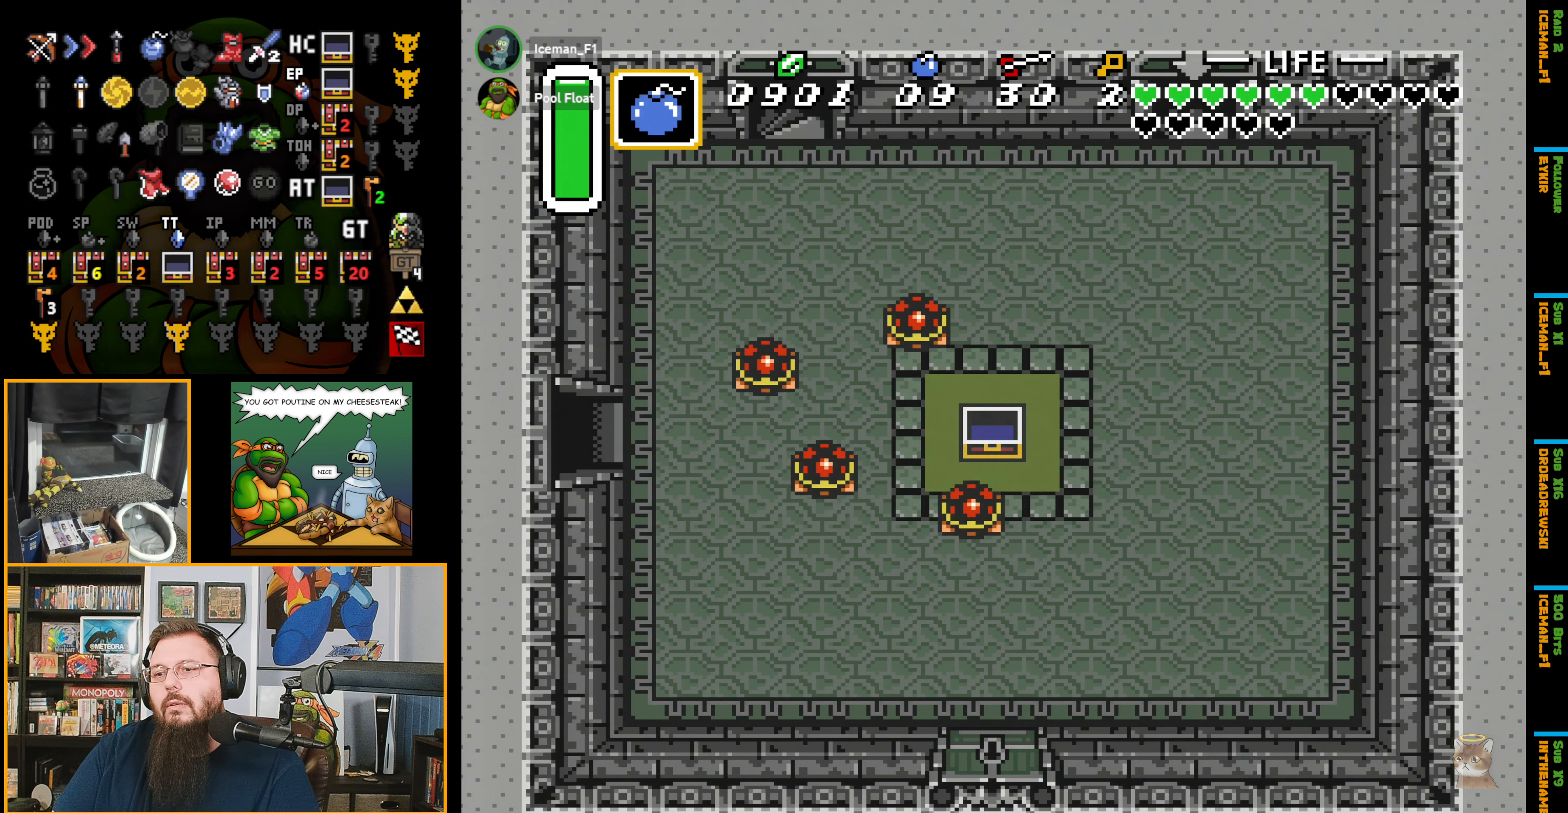
{"buttons": ["DPAD_RIGHT"], "events": []}
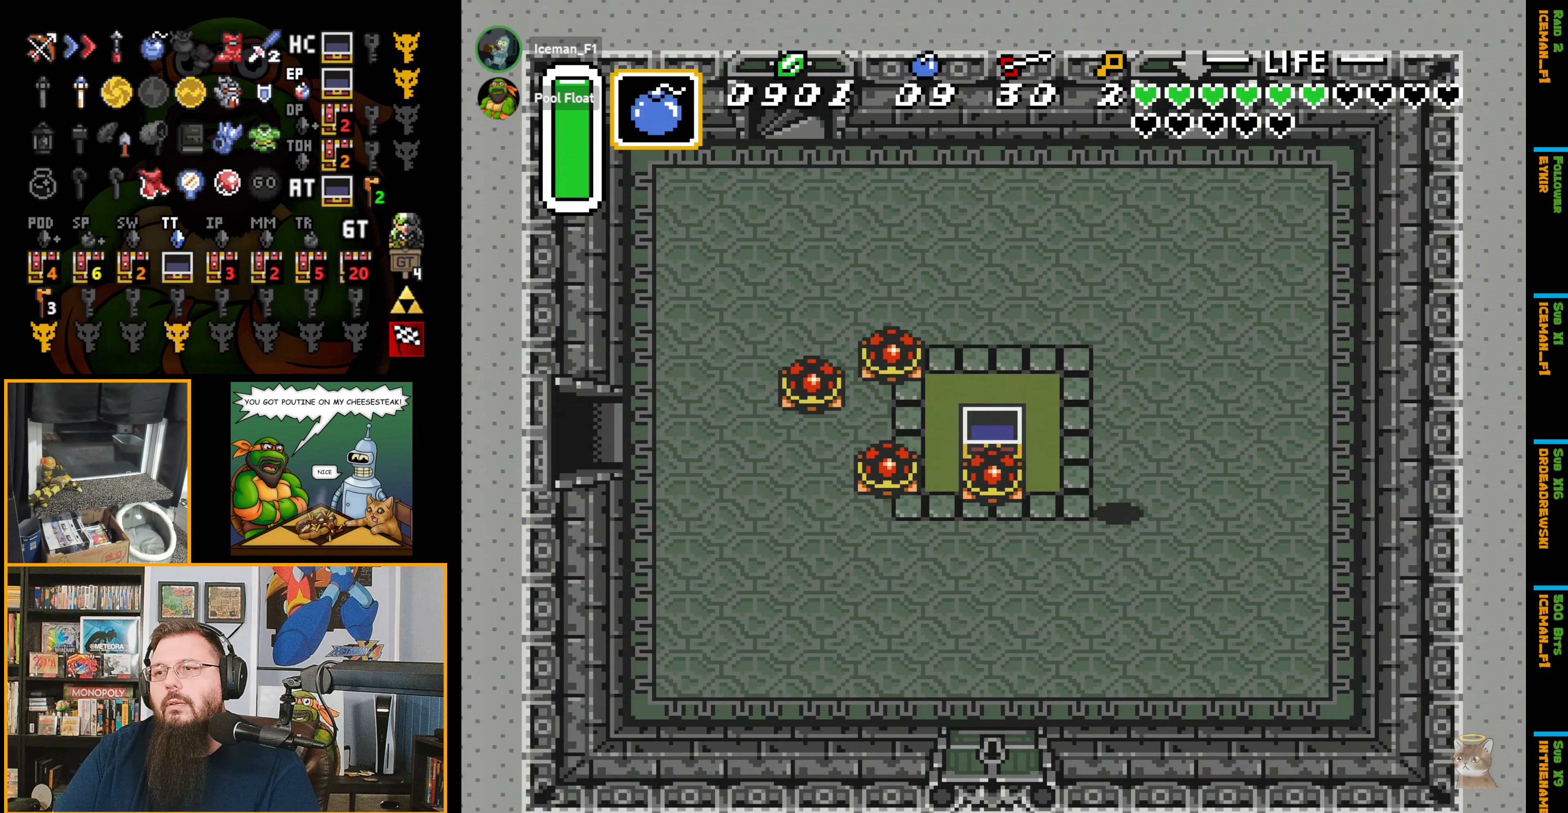
{"buttons": ["DPAD_UP"], "events": [[50, "DPAD_UP", "down"], [334, "DPAD_RIGHT", "up"]]}
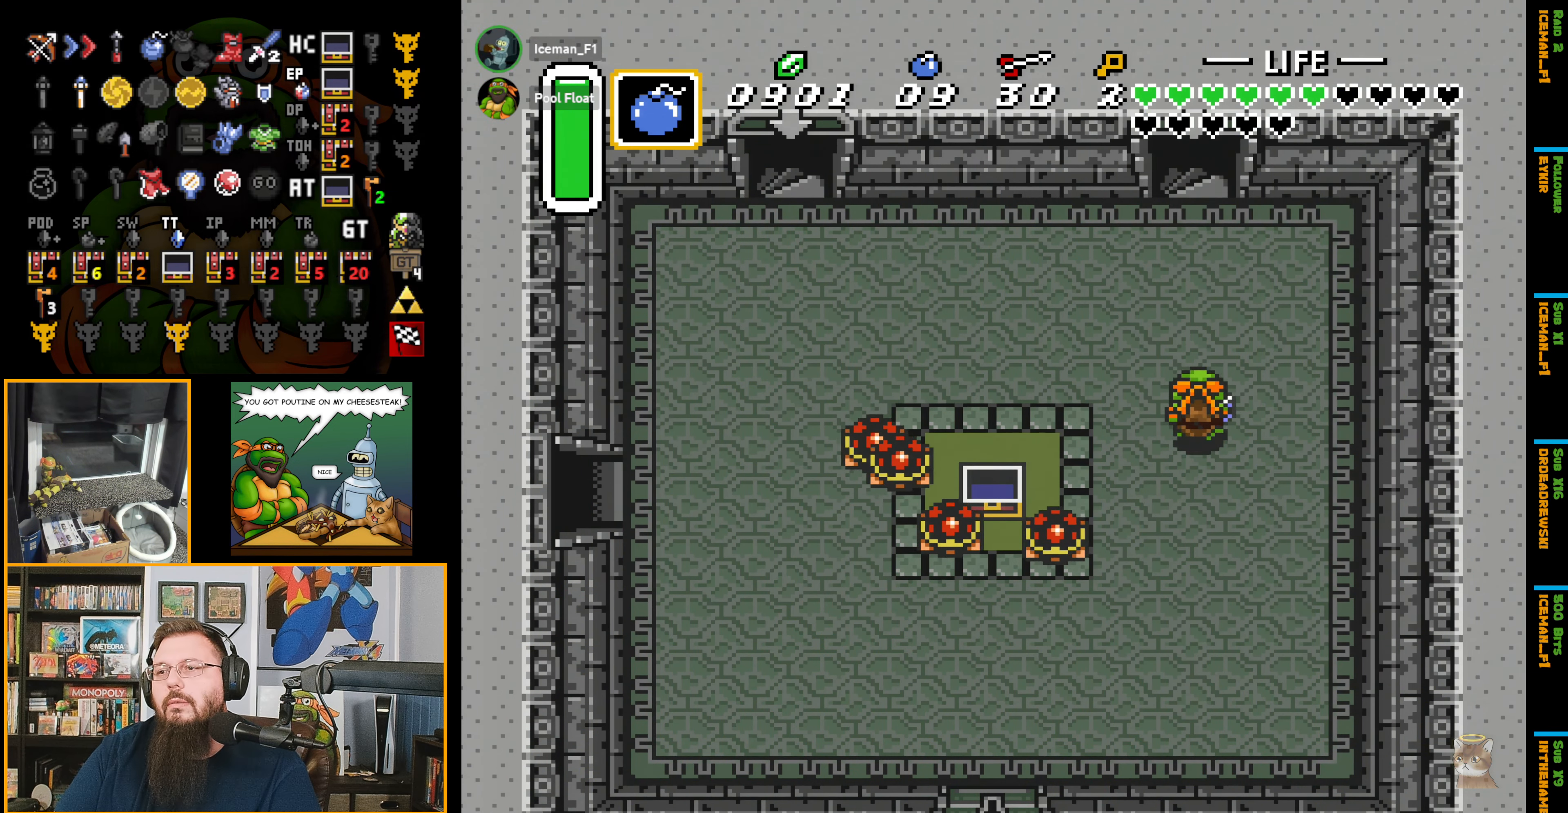
{"buttons": ["DPAD_UP"], "events": []}
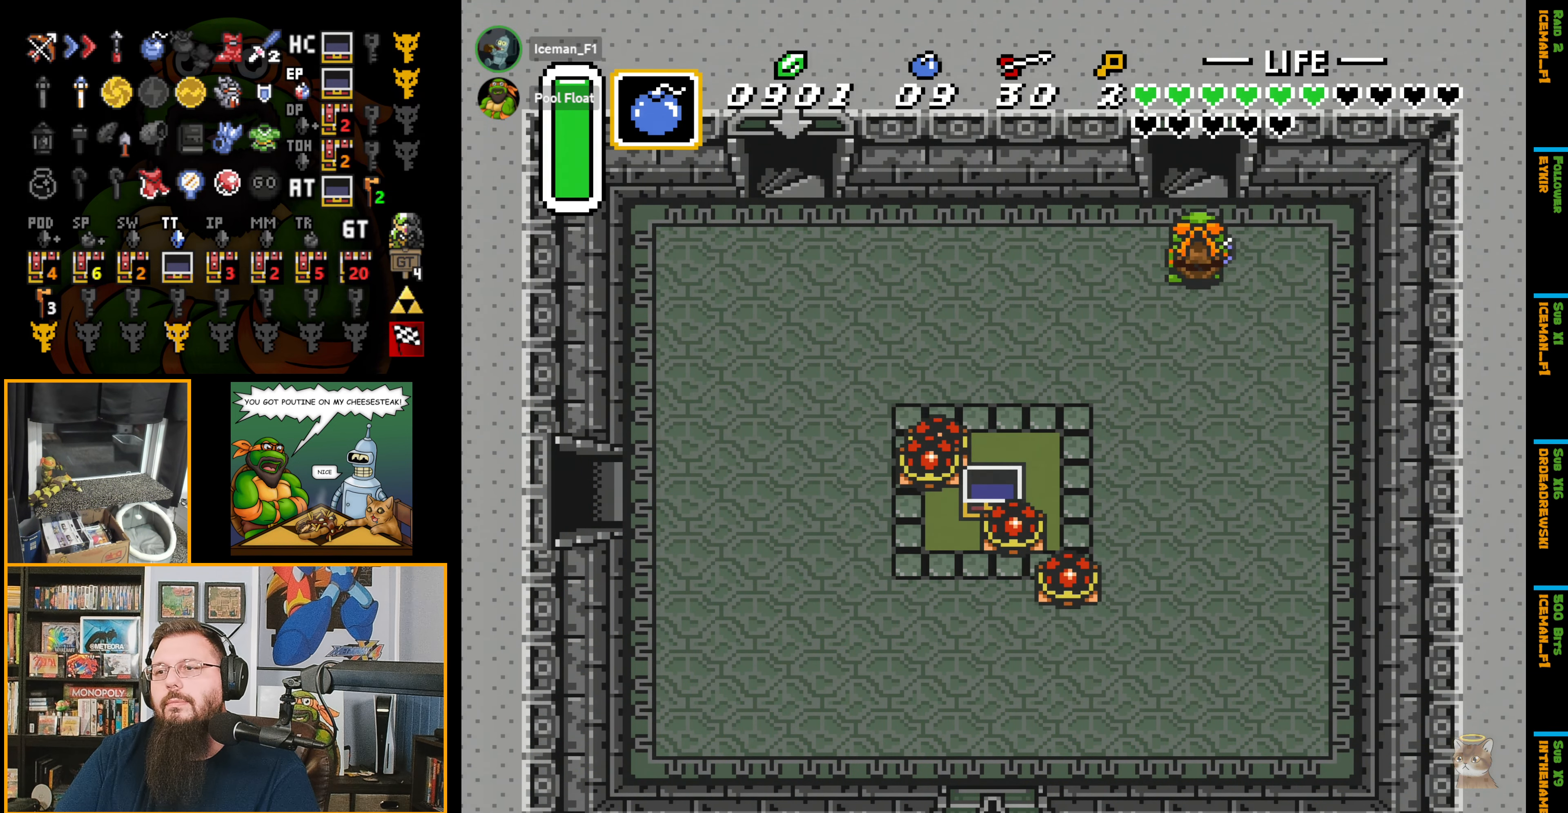
{"buttons": ["DPAD_UP"], "events": []}
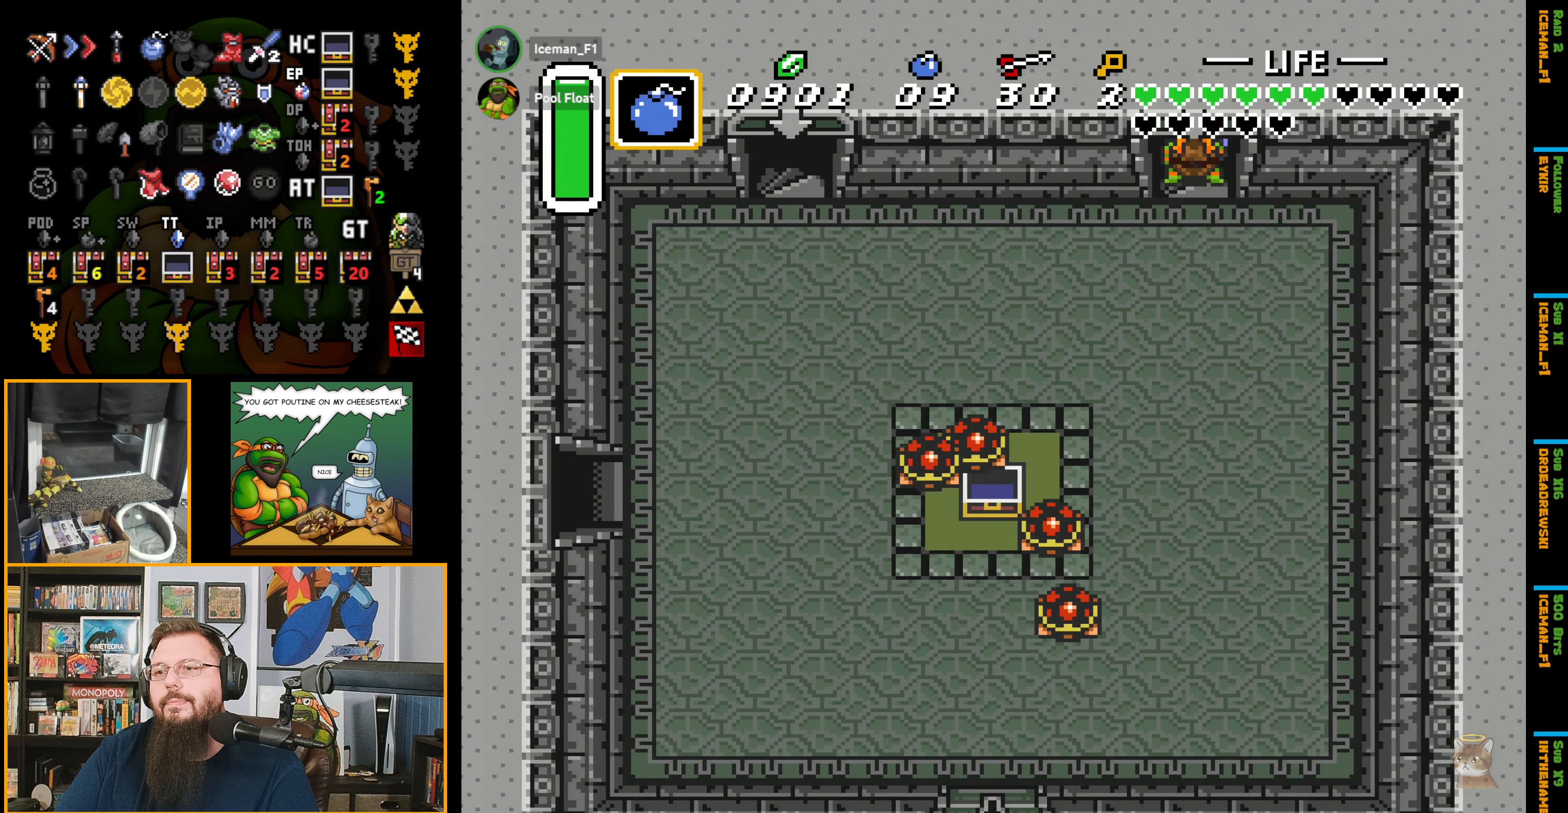
{"buttons": [], "events": [[384, "DPAD_UP", "up"]]}
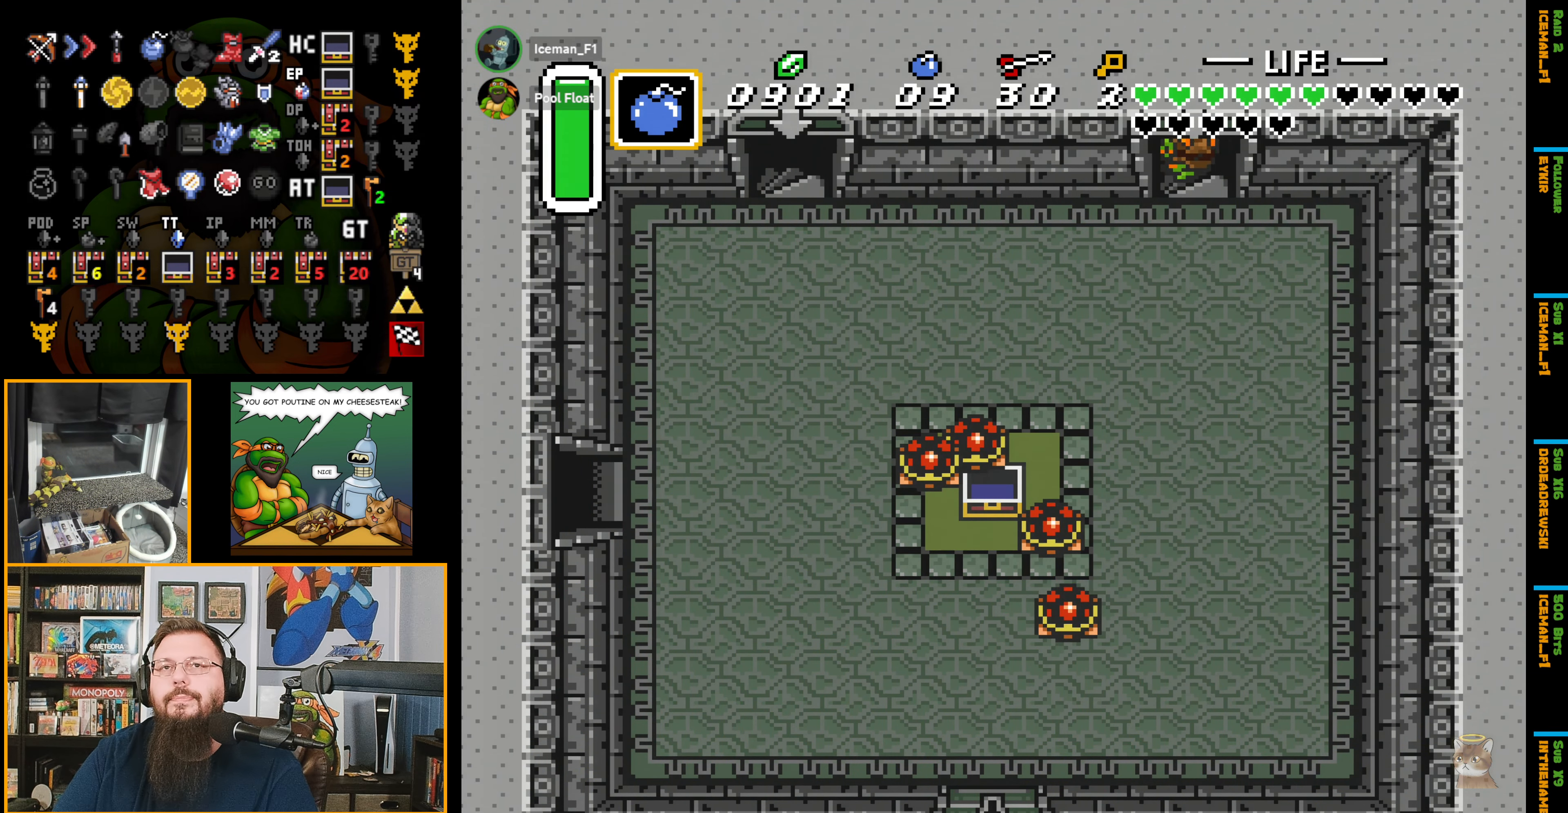
{"buttons": [], "events": []}
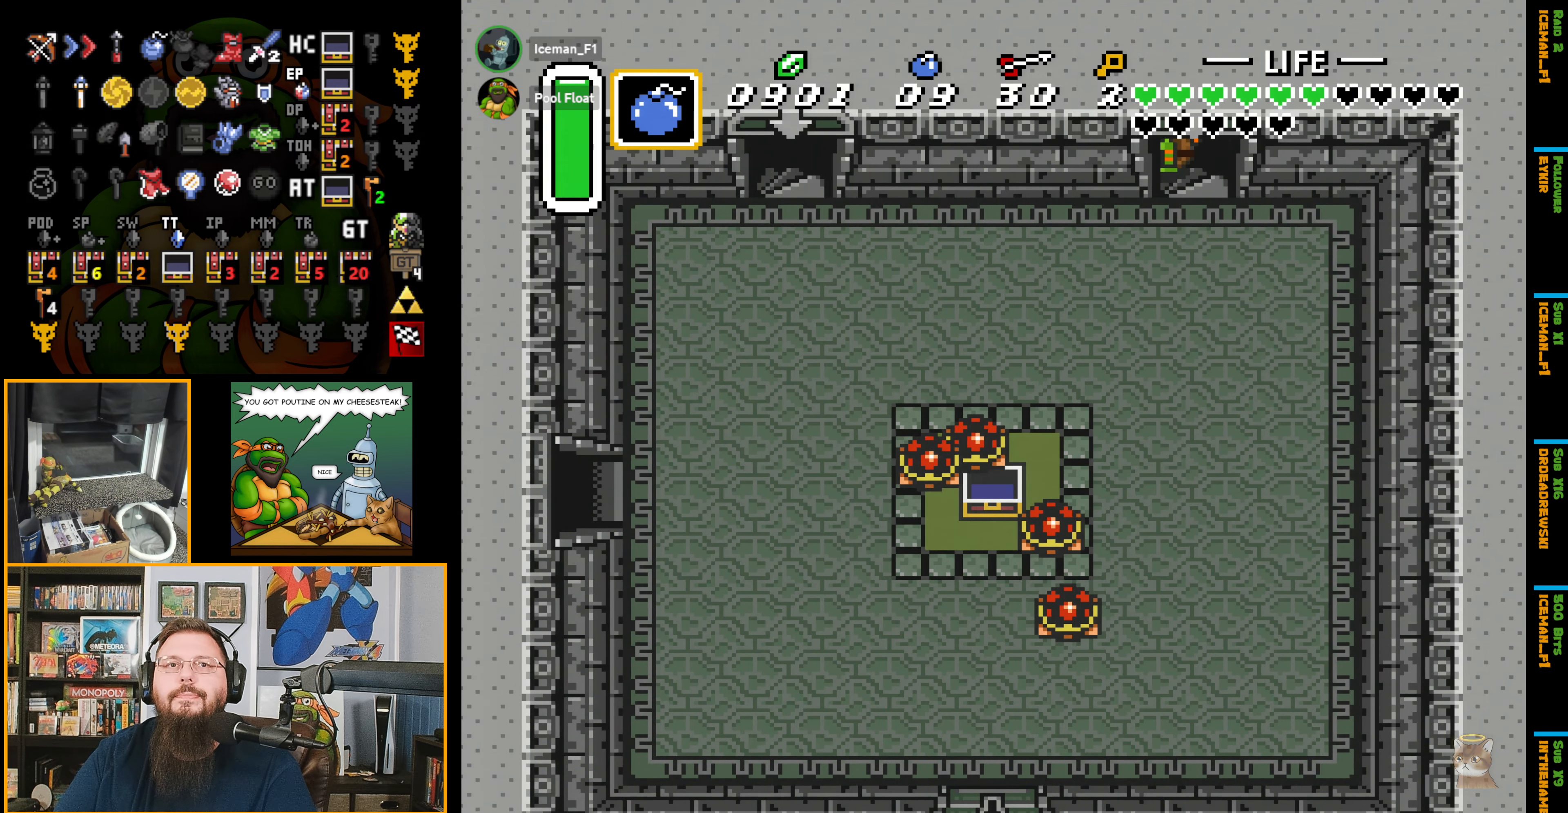
{"buttons": [], "events": []}
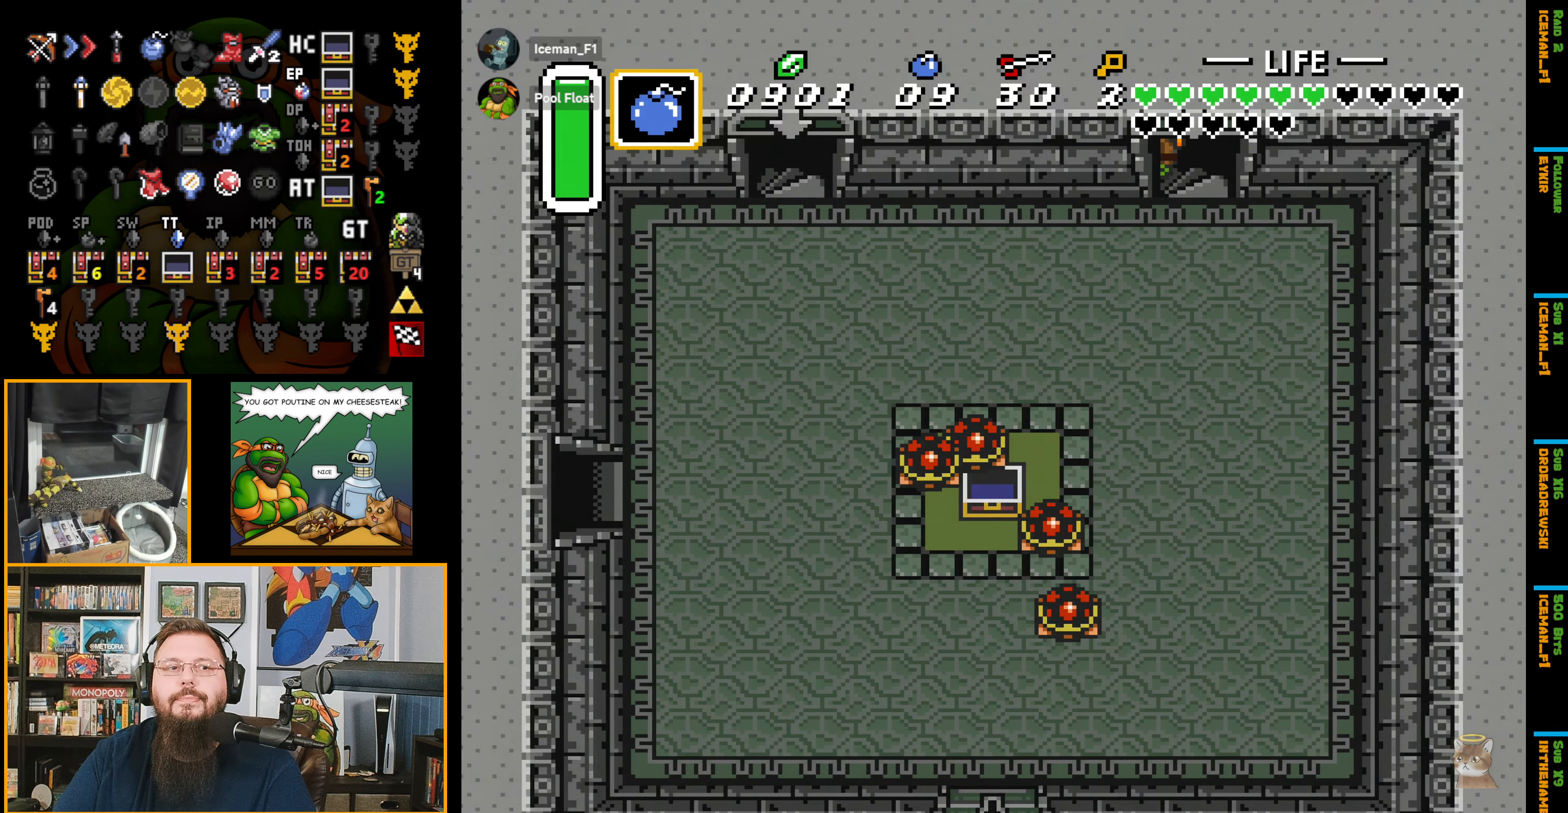
{"buttons": [], "events": []}
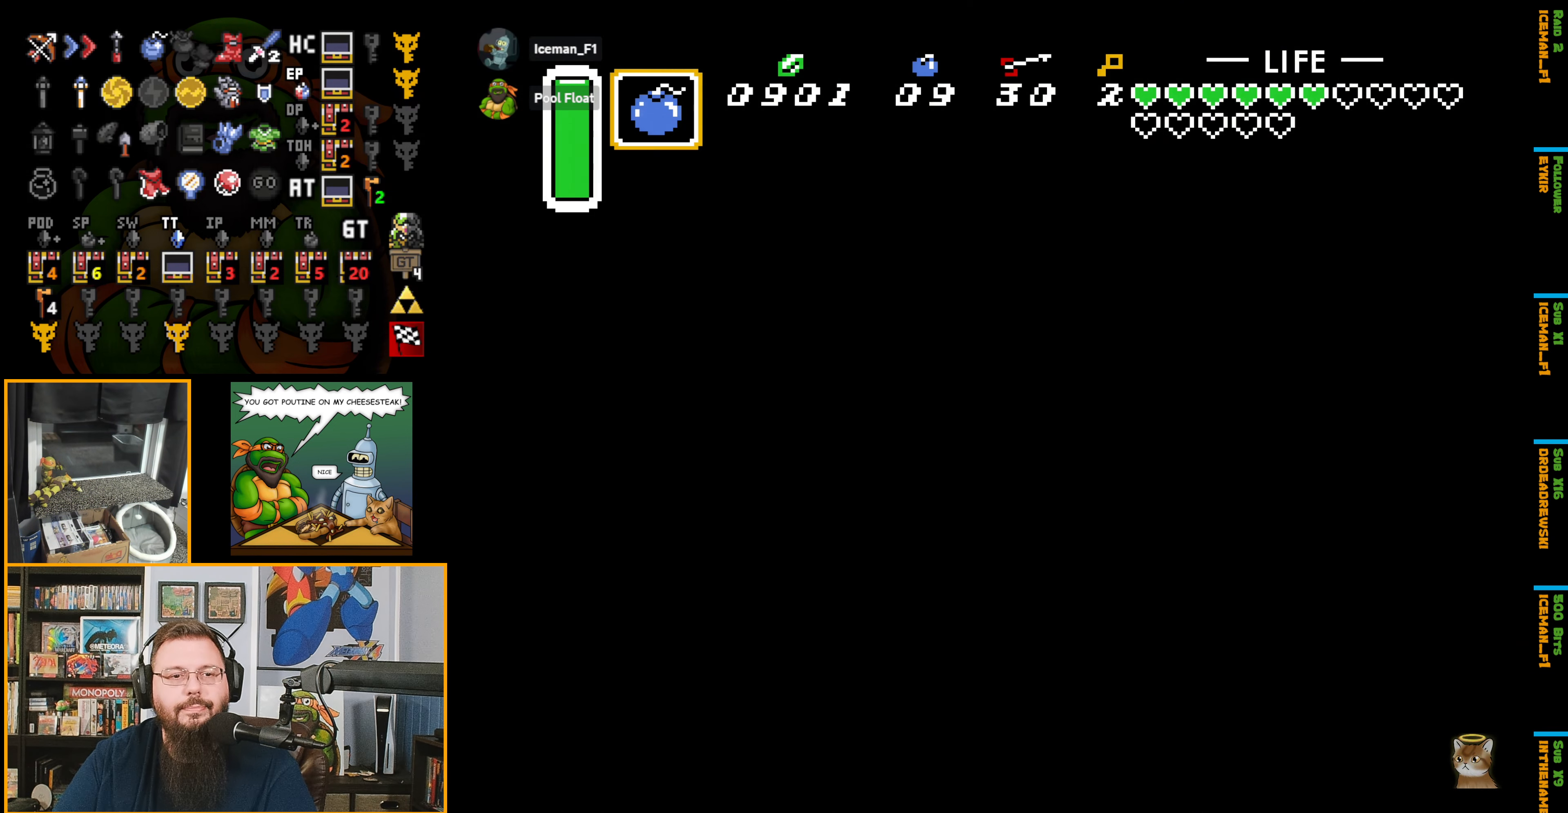
{"buttons": [], "events": []}
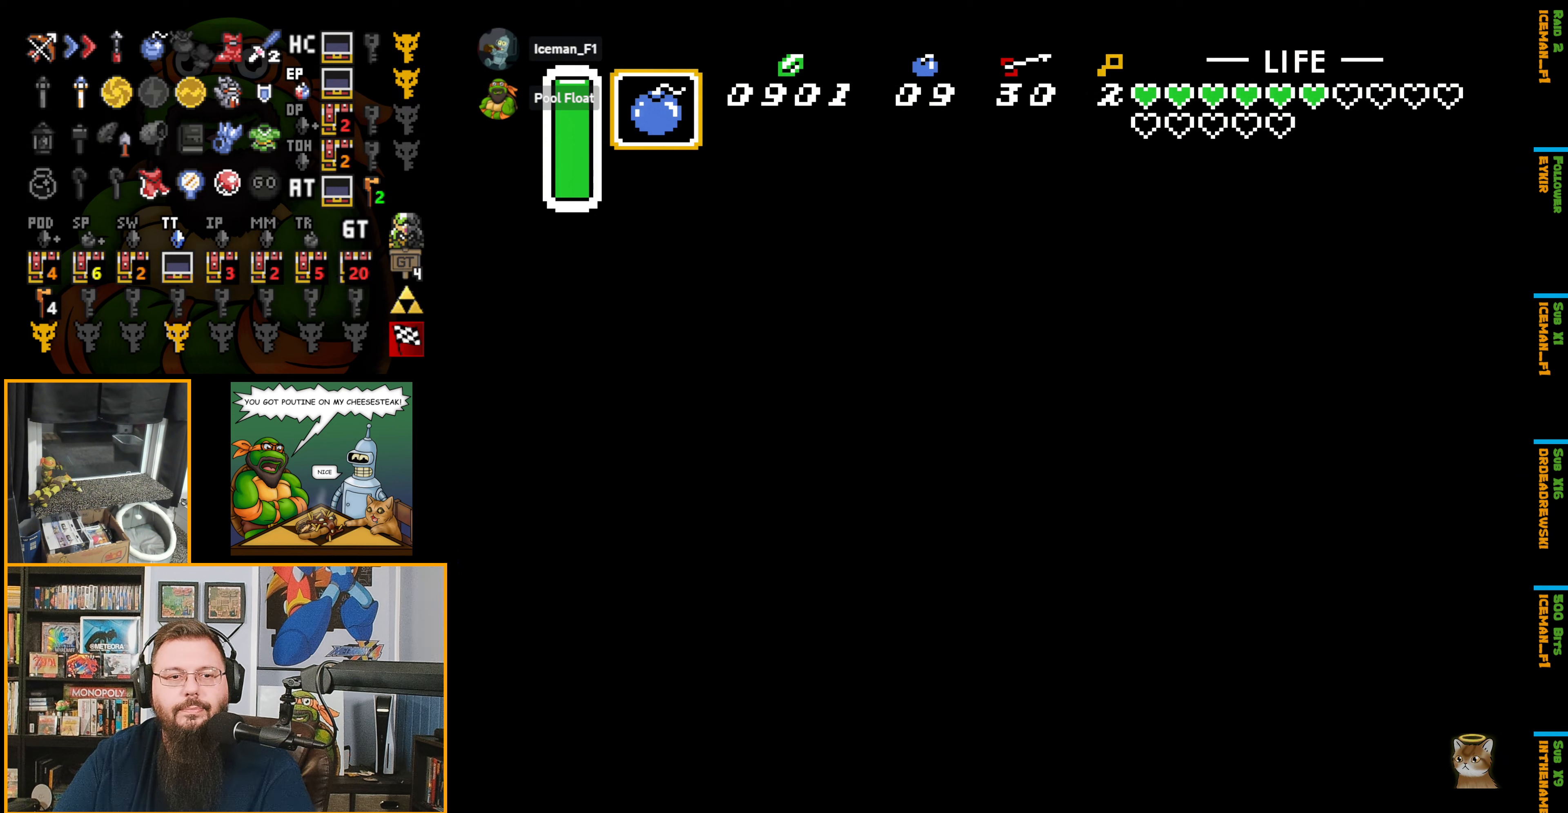
{"buttons": [], "events": []}
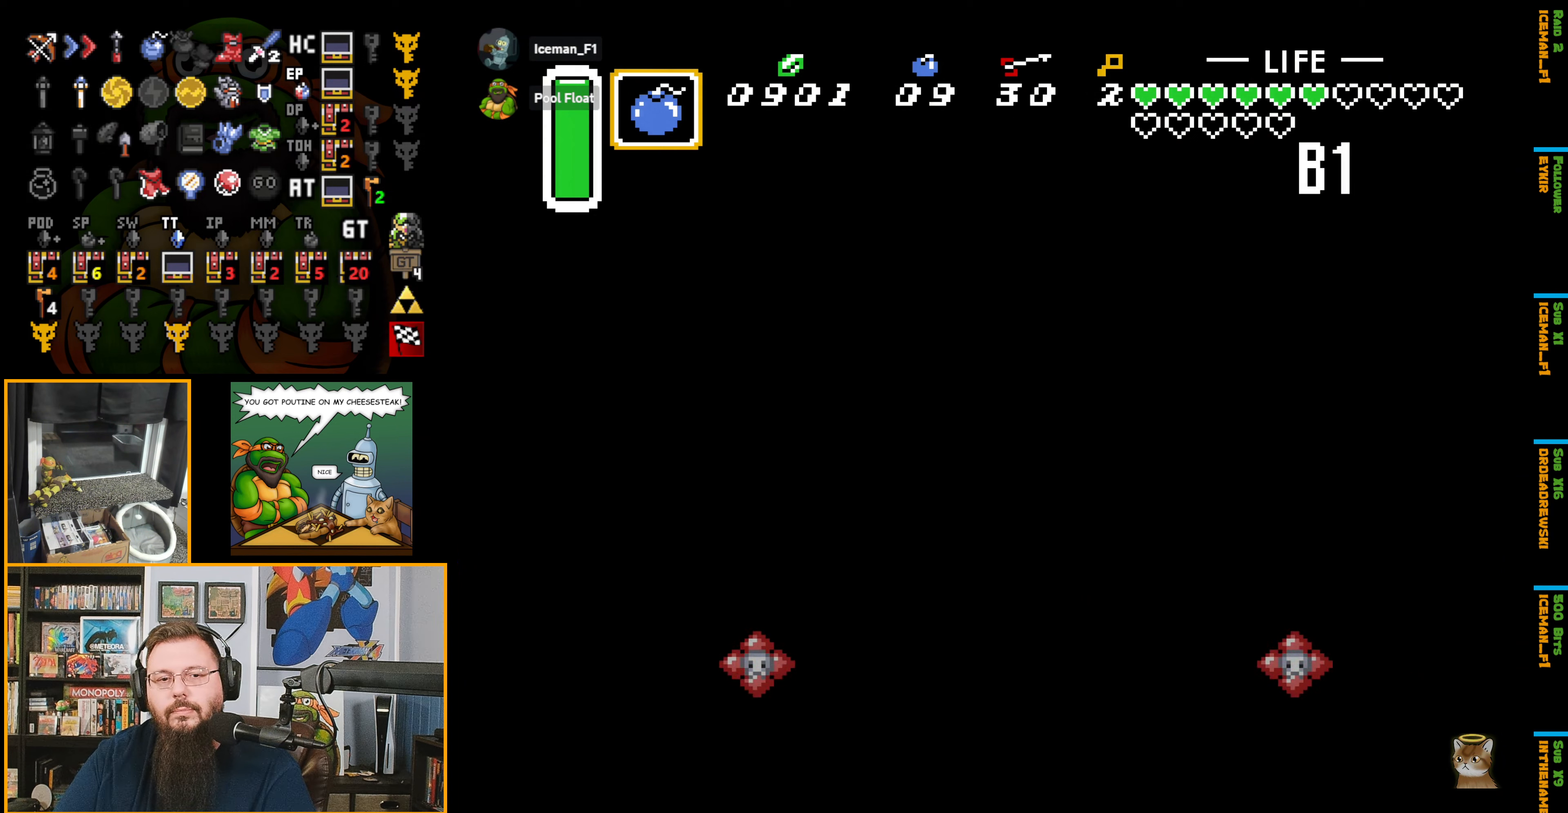
{"buttons": ["DPAD_DOWN"], "events": [[166, "DPAD_DOWN", "down"]]}
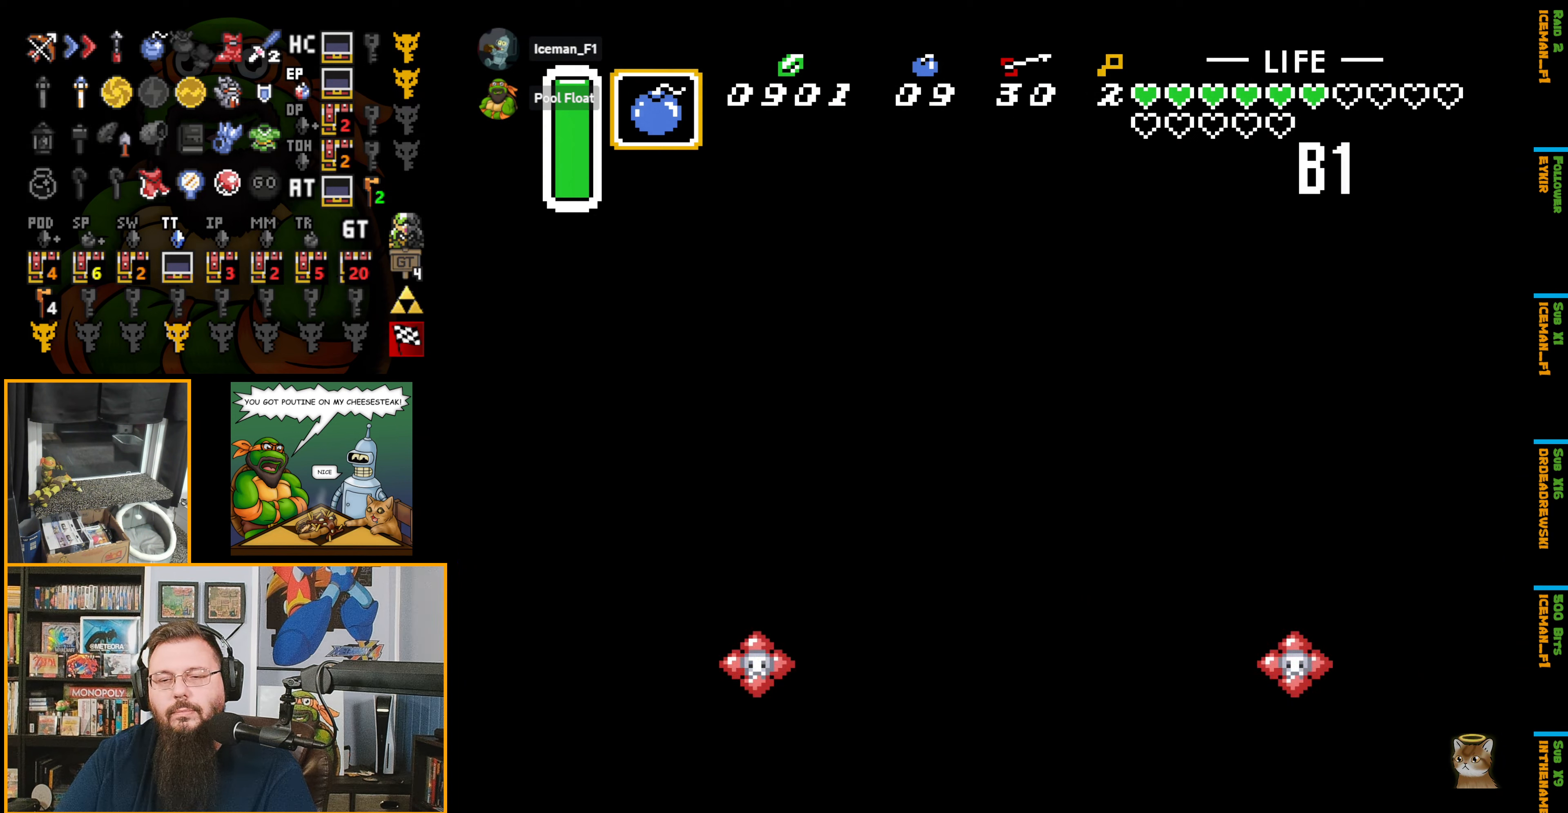
{"buttons": ["DPAD_DOWN"], "events": []}
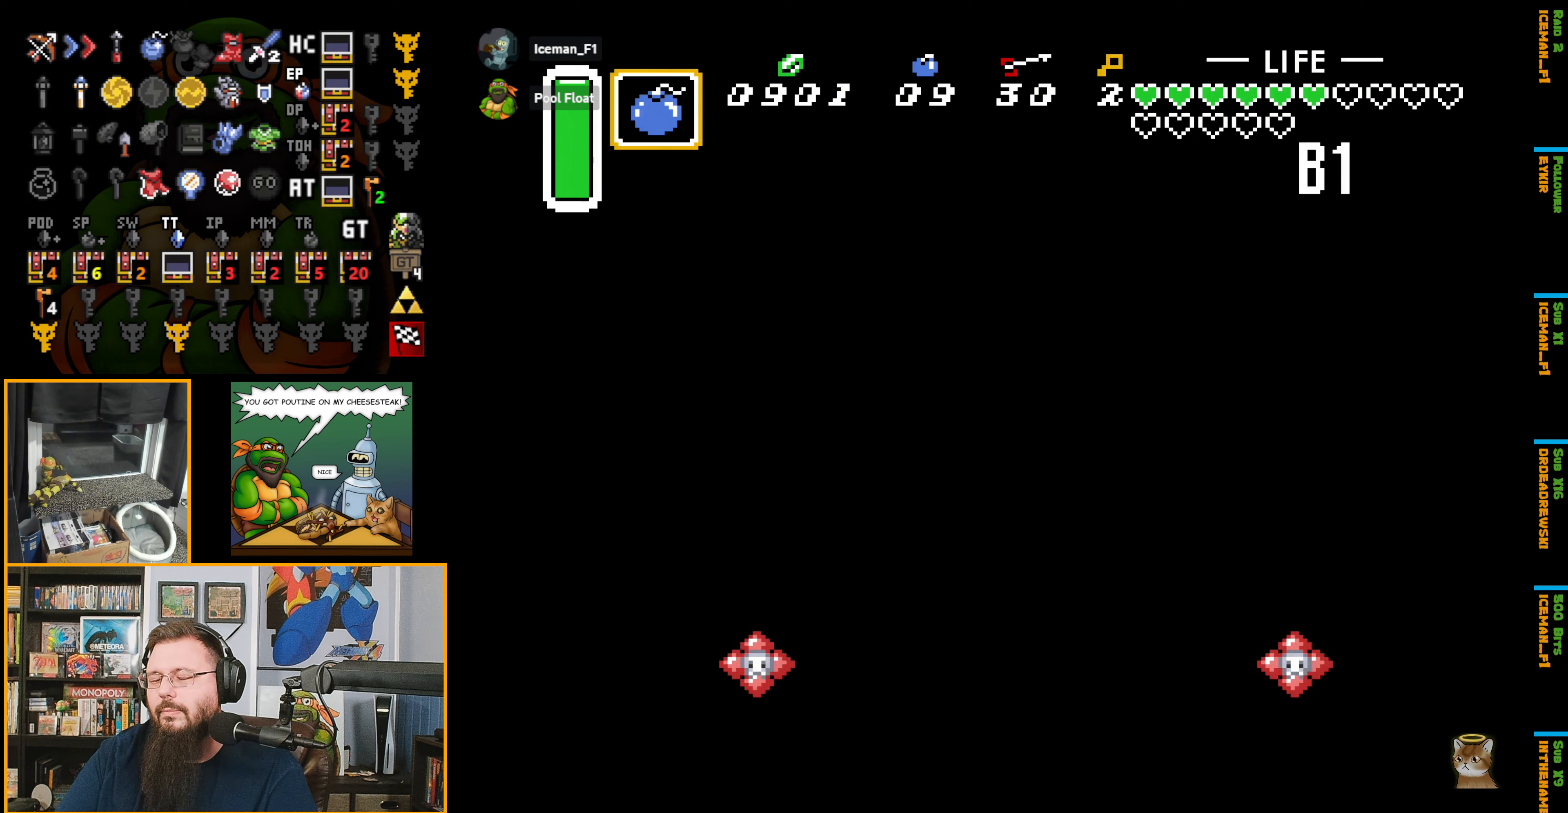
{"buttons": ["DPAD_DOWN"], "events": []}
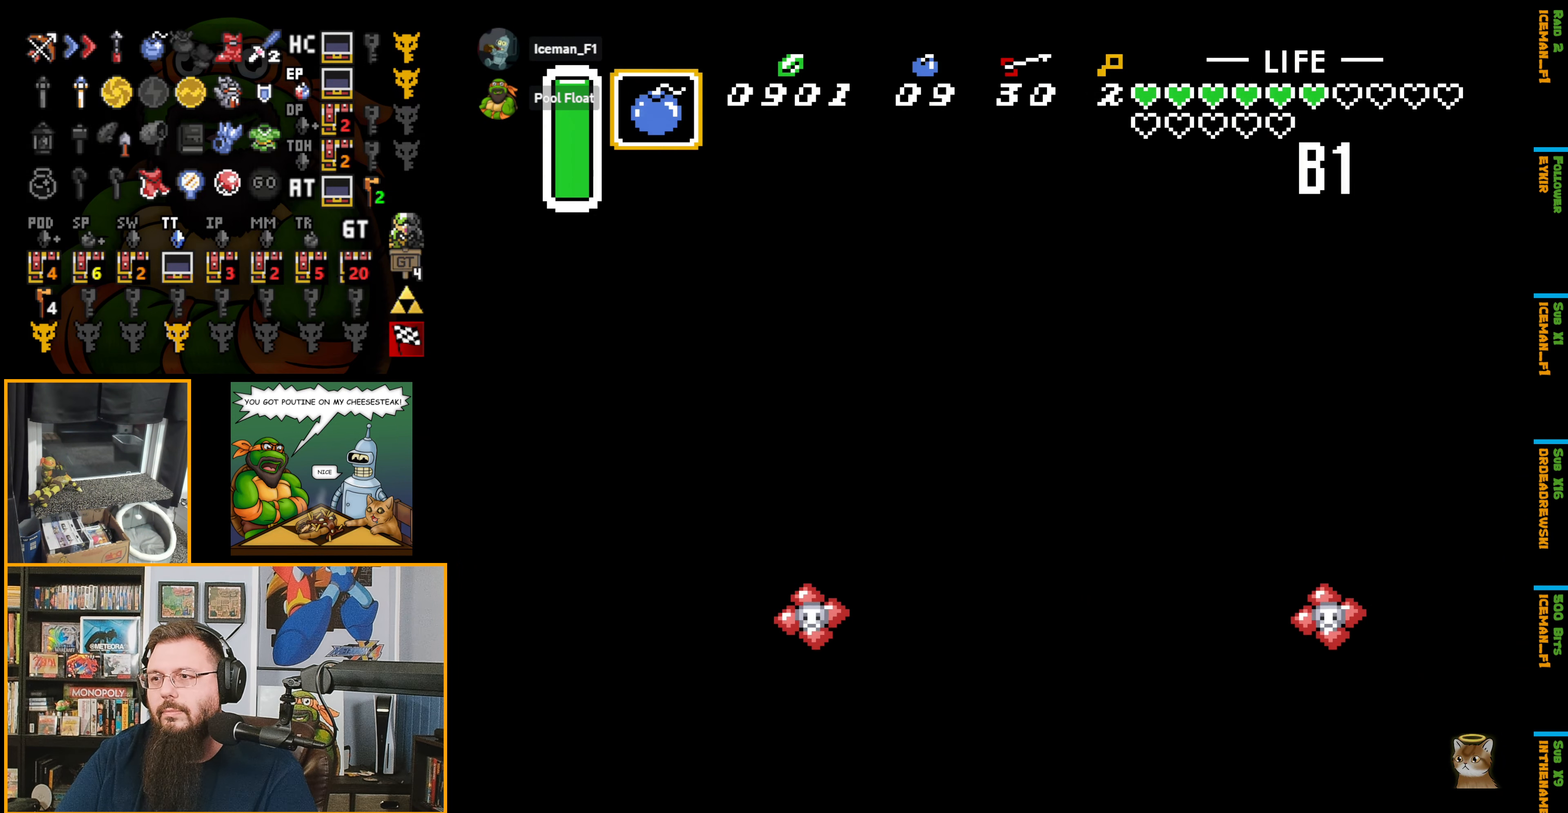
{"buttons": ["B", "DPAD_DOWN", "DPAD_RIGHT"], "events": [[116, "B", "down"], [500, "DPAD_RIGHT", "down"]]}
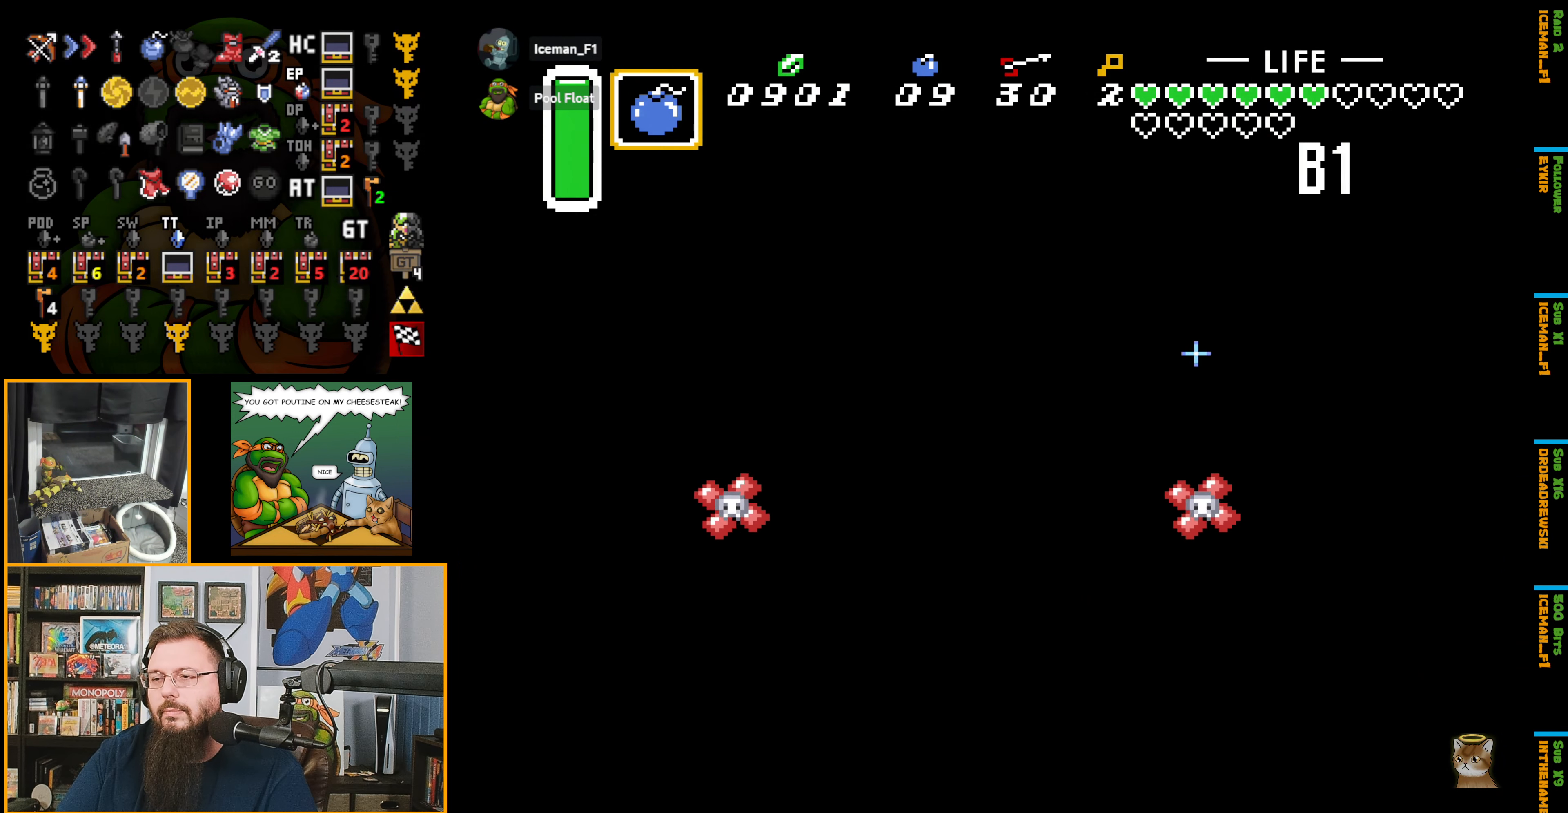
{"buttons": ["B", "DPAD_DOWN", "DPAD_LEFT"], "events": [[250, "DPAD_RIGHT", "up"], [500, "DPAD_LEFT", "down"]]}